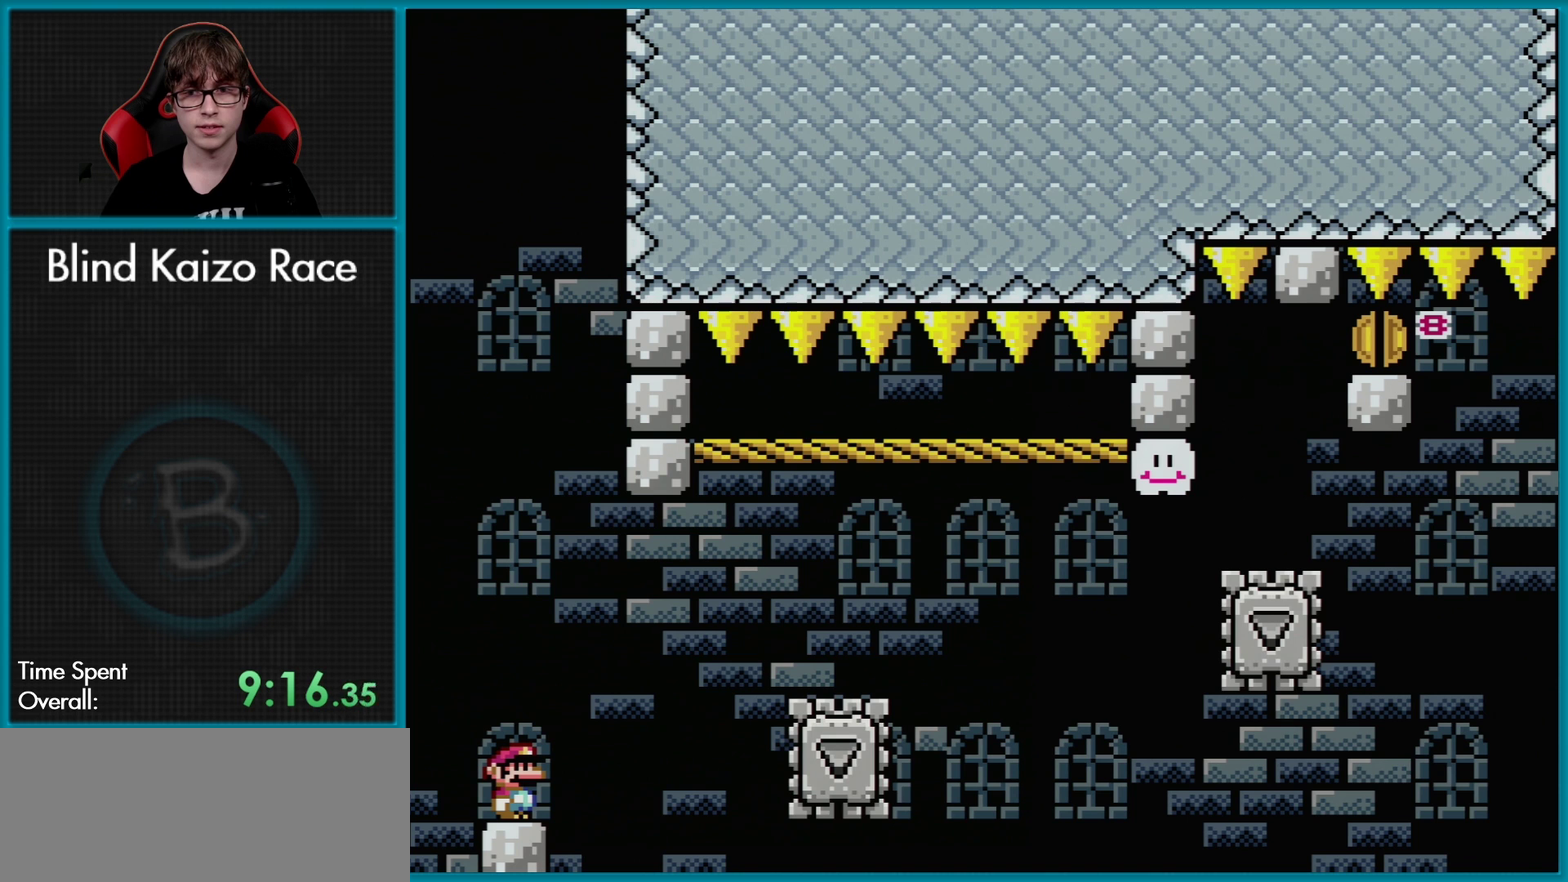
Gameplay with a controller (Nintendo layout); each line is a JSON object with the inputs held at the frame after it. "events" lists button and stick changes between this image and that frame as [ms after this image, input, new state], when the widget could be followed in between. Not read: L3 R3.
{"buttons": ["X"], "events": []}
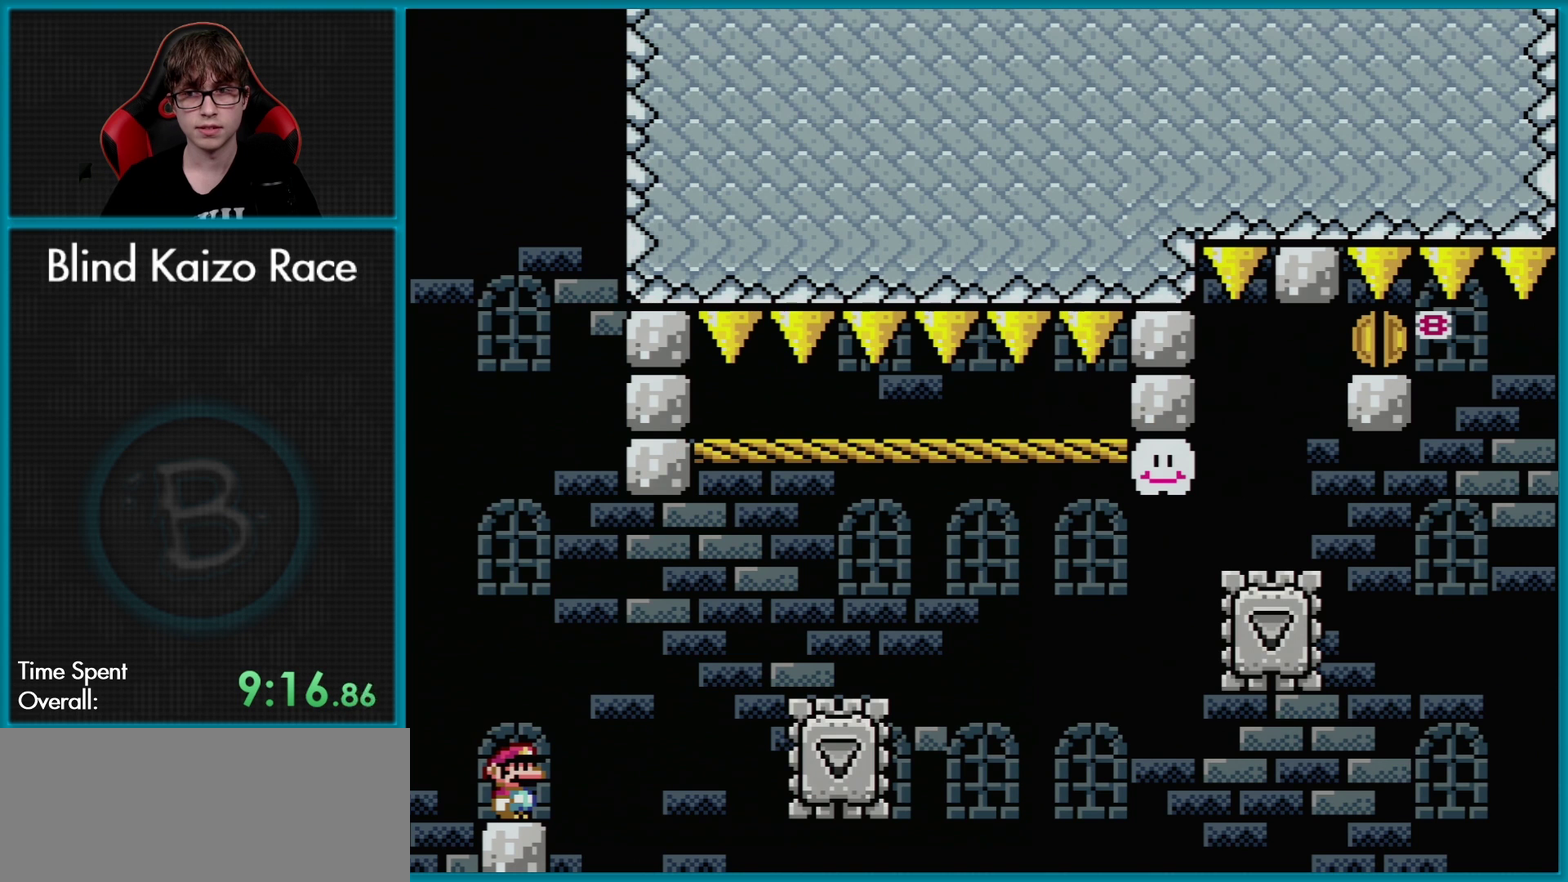
{"buttons": ["A", "X"], "events": [[501, "A", "down"]]}
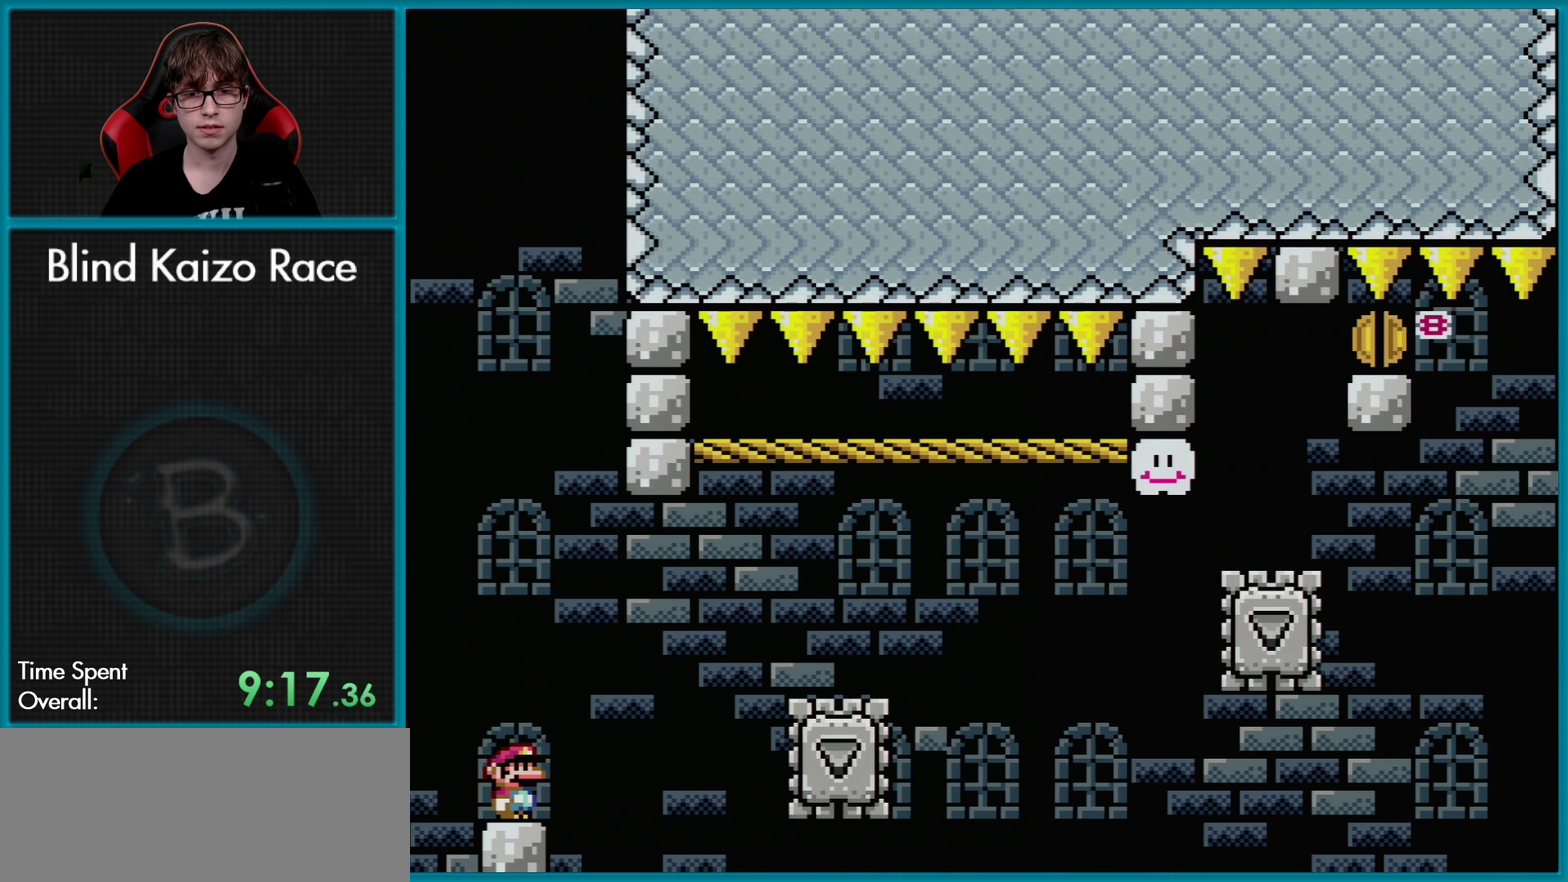
{"buttons": ["A", "X", "DPAD_RIGHT"], "events": [[66, "DPAD_RIGHT", "down"]]}
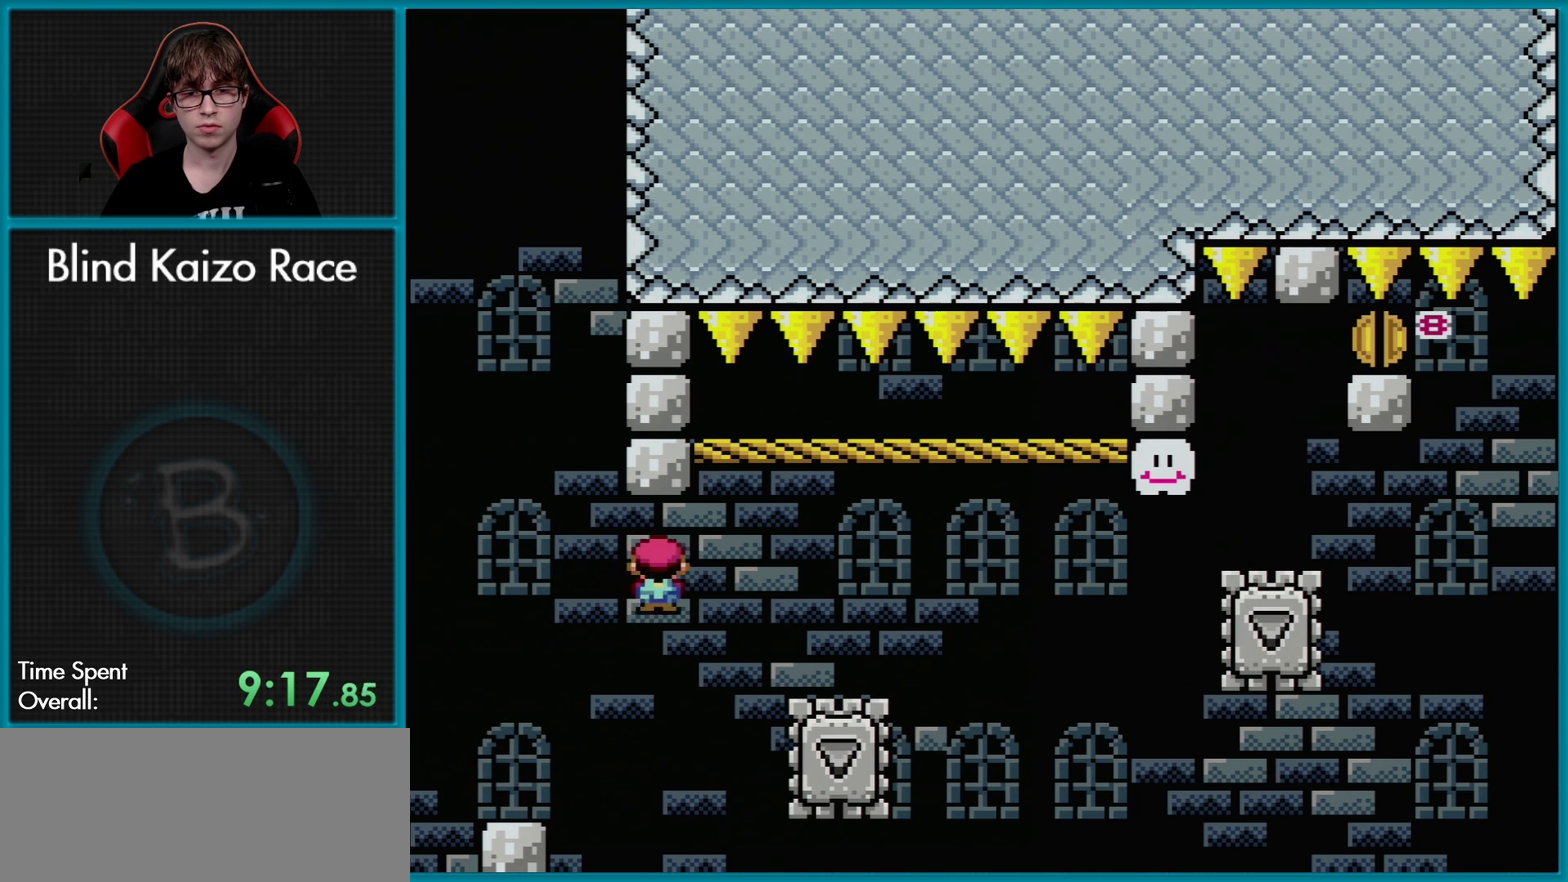
{"buttons": ["A", "X", "DPAD_RIGHT"], "events": [[100, "DPAD_RIGHT", "up"], [117, "DPAD_LEFT", "down"], [150, "DPAD_UP", "down"], [200, "DPAD_UP", "up"], [217, "DPAD_LEFT", "up"], [217, "DPAD_RIGHT", "down"]]}
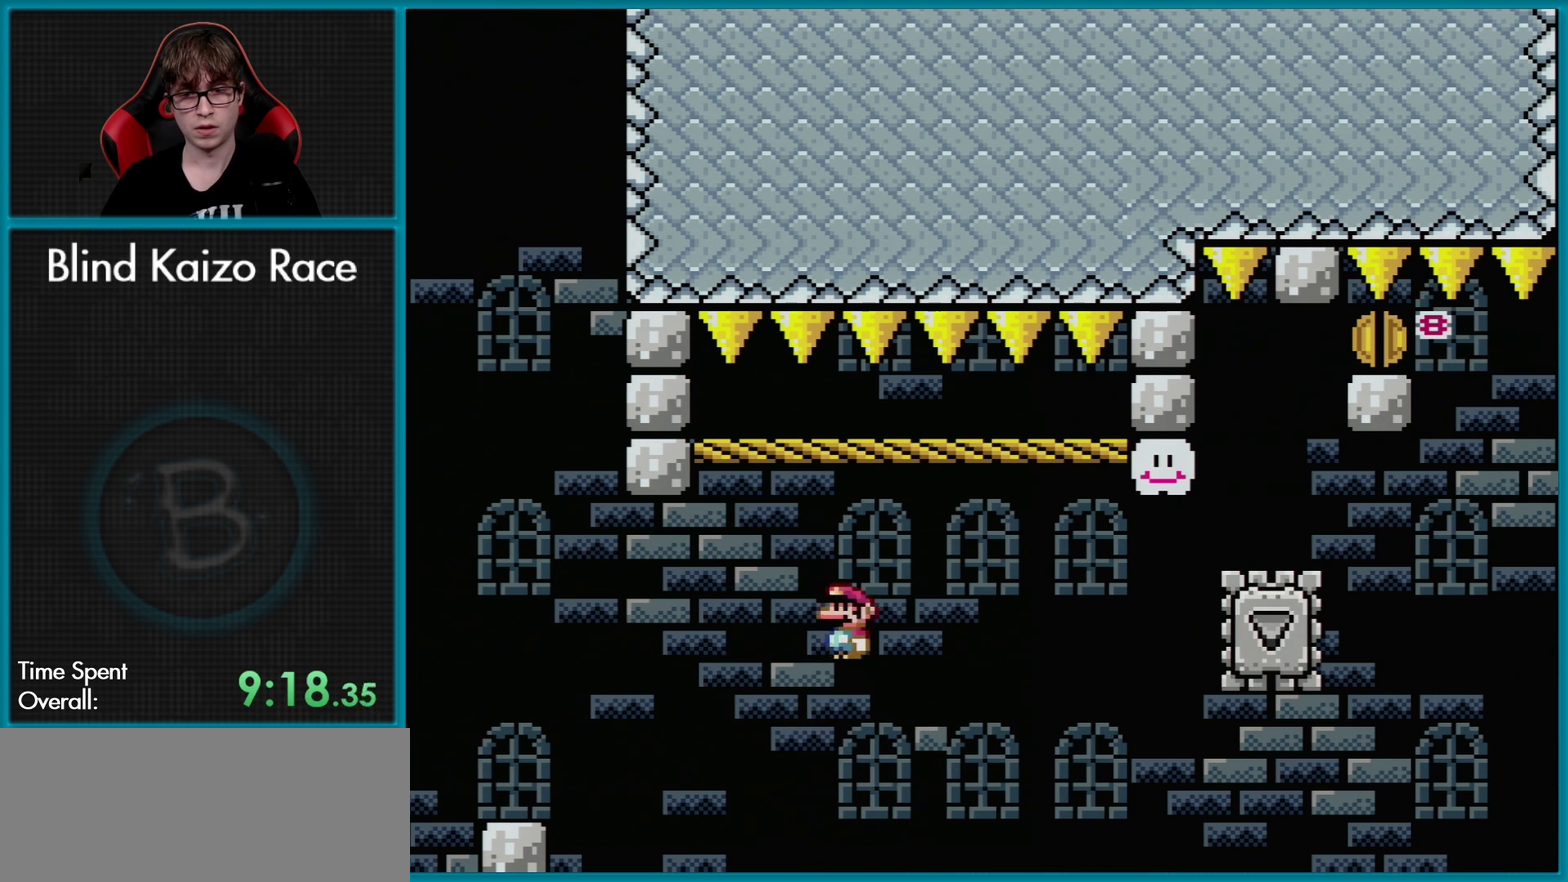
{"buttons": ["A", "X", "DPAD_RIGHT"], "events": [[317, "A", "up"], [383, "A", "down"]]}
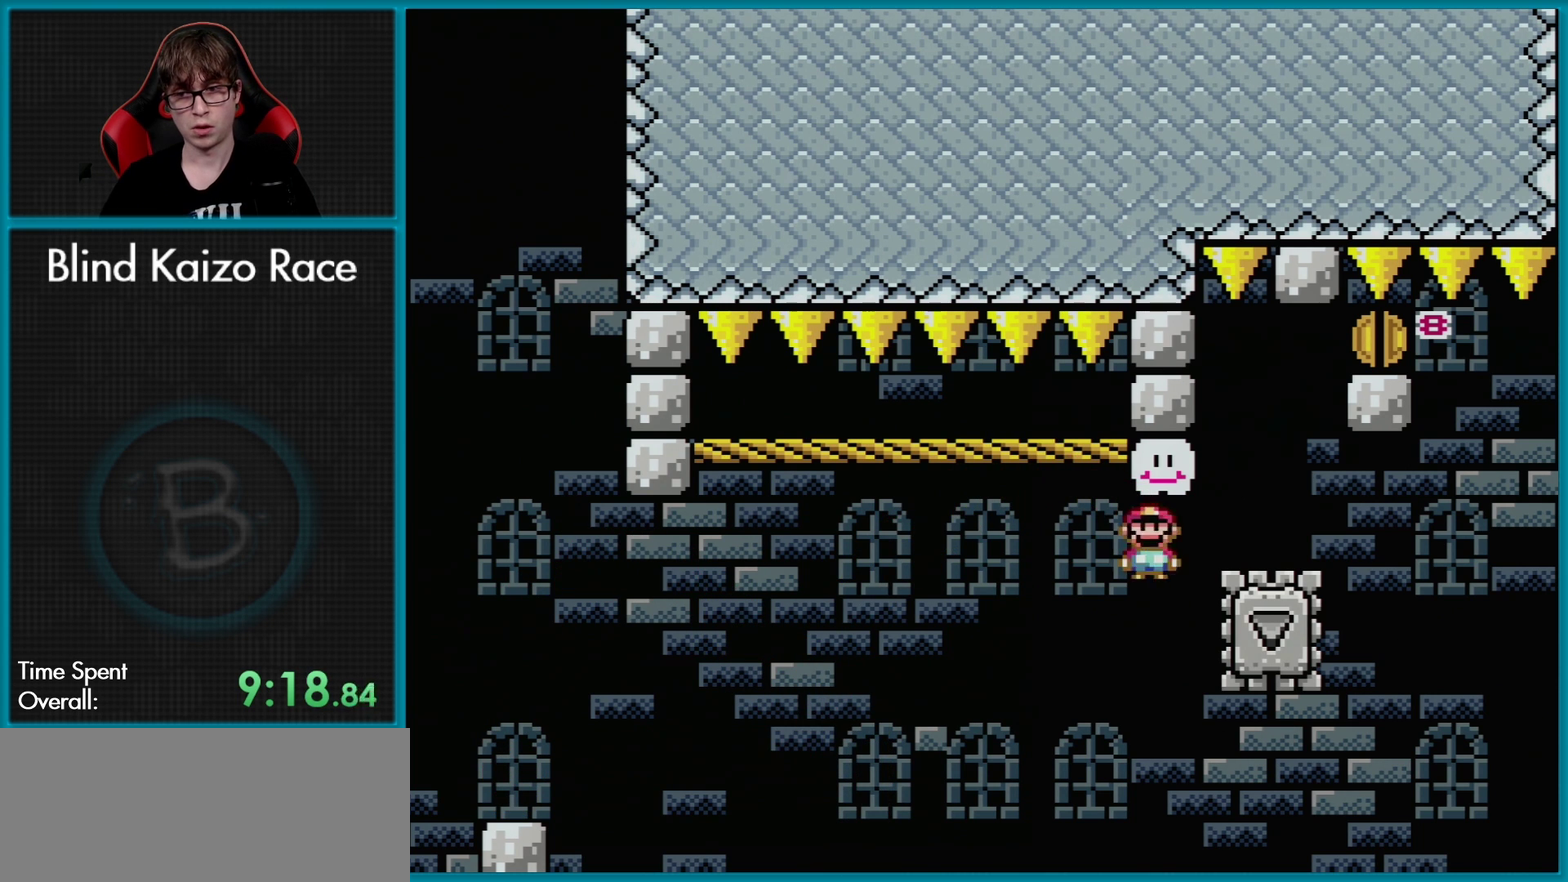
{"buttons": ["DPAD_RIGHT"], "events": [[150, "DPAD_UP", "down"], [167, "DPAD_LEFT", "down"], [167, "DPAD_RIGHT", "up"], [184, "DPAD_UP", "up"], [267, "DPAD_UP", "down"], [317, "DPAD_LEFT", "up"], [317, "DPAD_RIGHT", "down"], [317, "DPAD_UP", "up"], [467, "A", "up"], [501, "X", "up"]]}
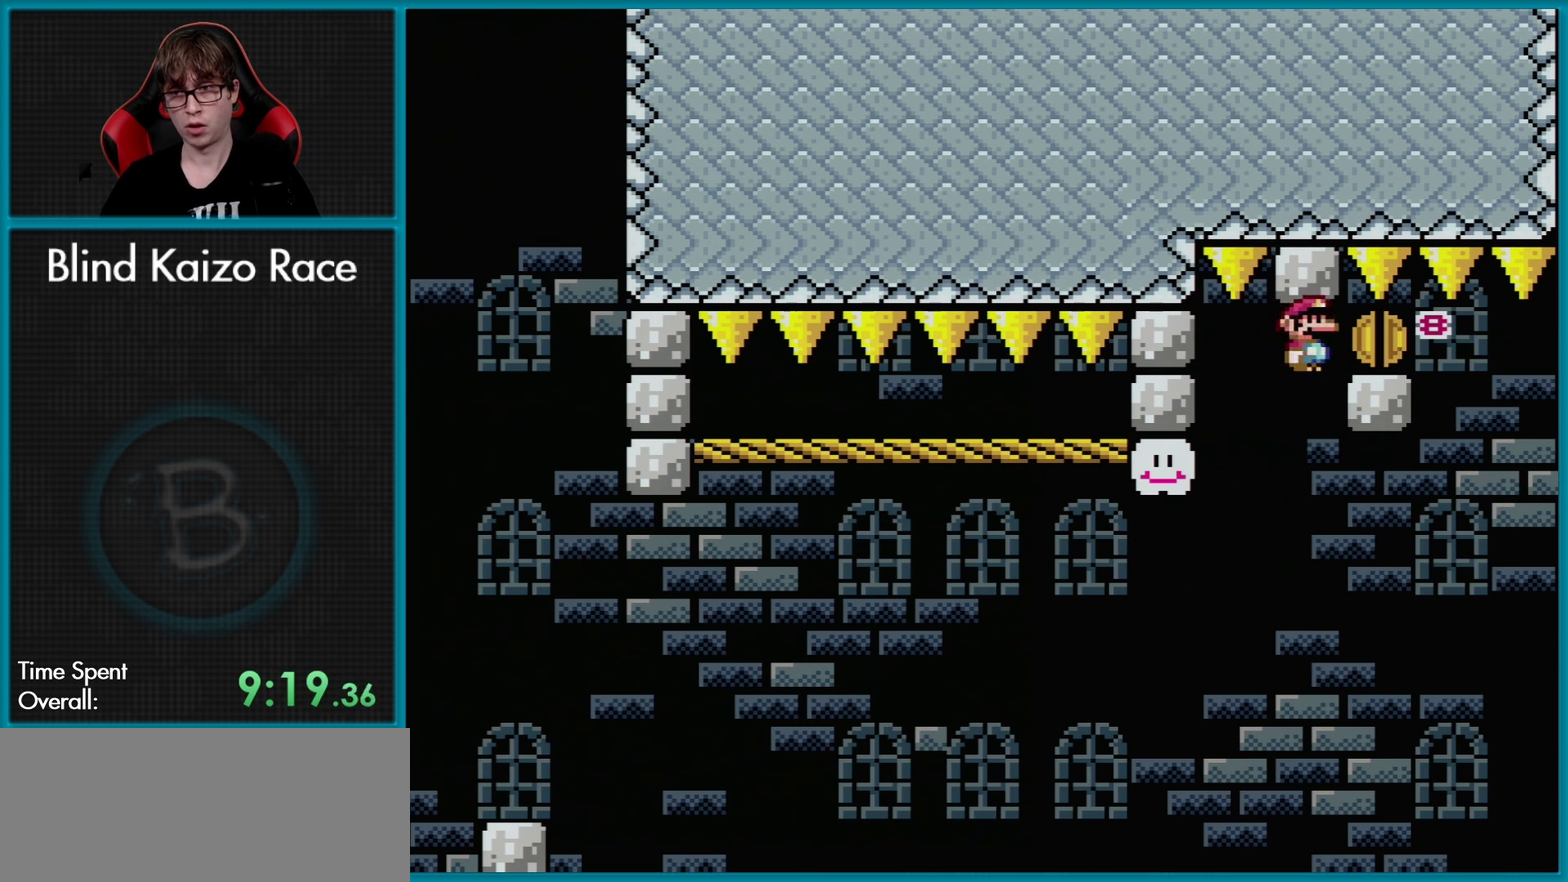
{"buttons": ["X"], "events": [[16, "X", "down"], [100, "DPAD_RIGHT", "up"], [100, "DPAD_UP", "down"], [233, "DPAD_UP", "up"], [283, "DPAD_UP", "down"], [333, "DPAD_RIGHT", "down"], [383, "DPAD_UP", "up"], [400, "DPAD_RIGHT", "up"]]}
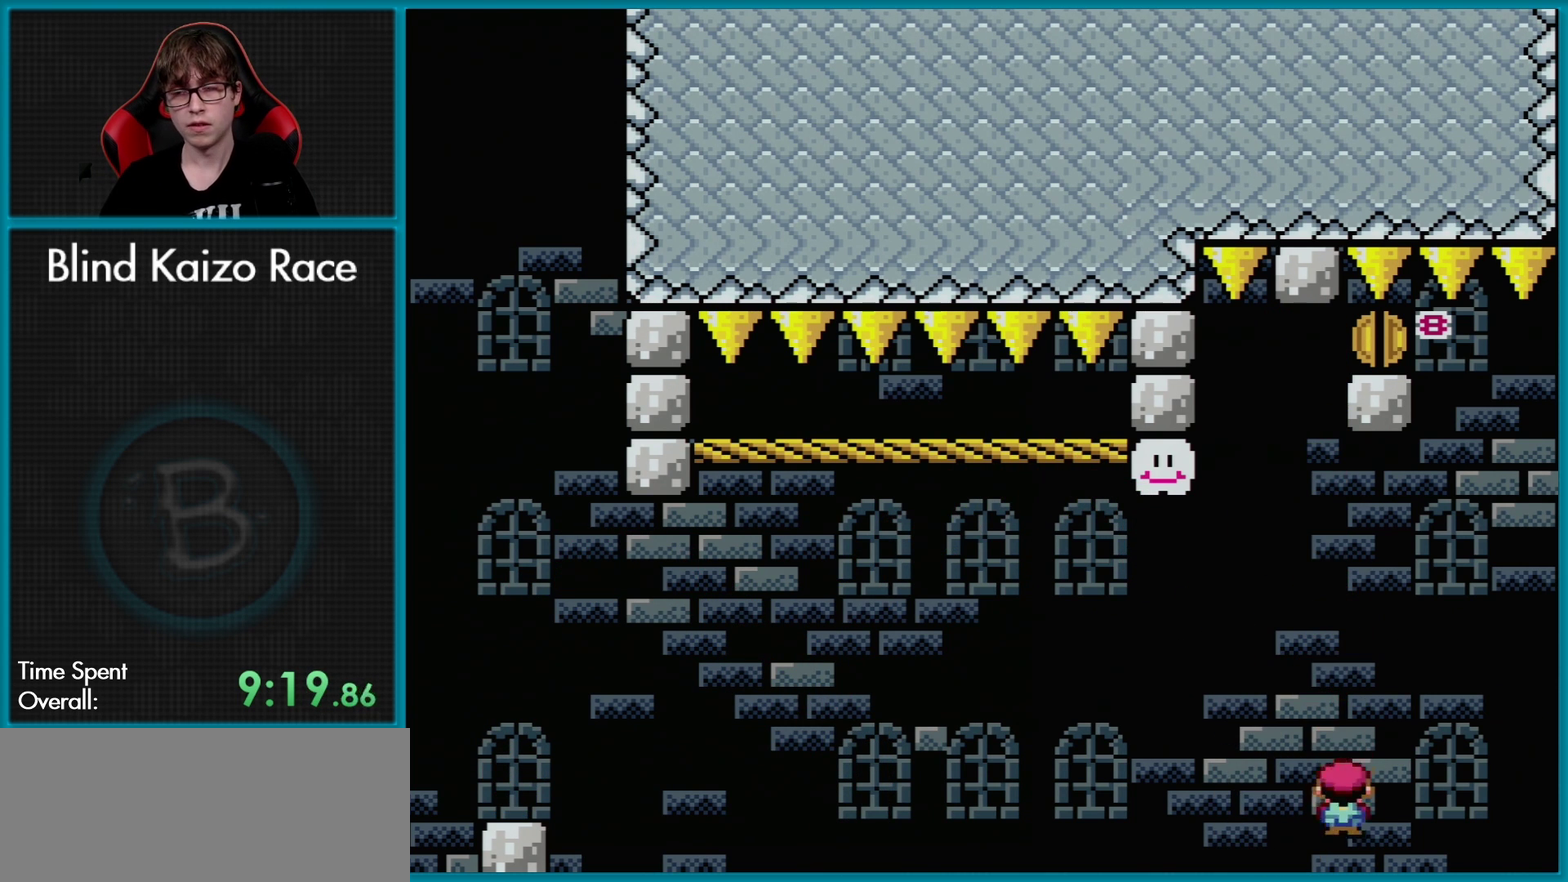
{"buttons": [], "events": [[17, "X", "up"]]}
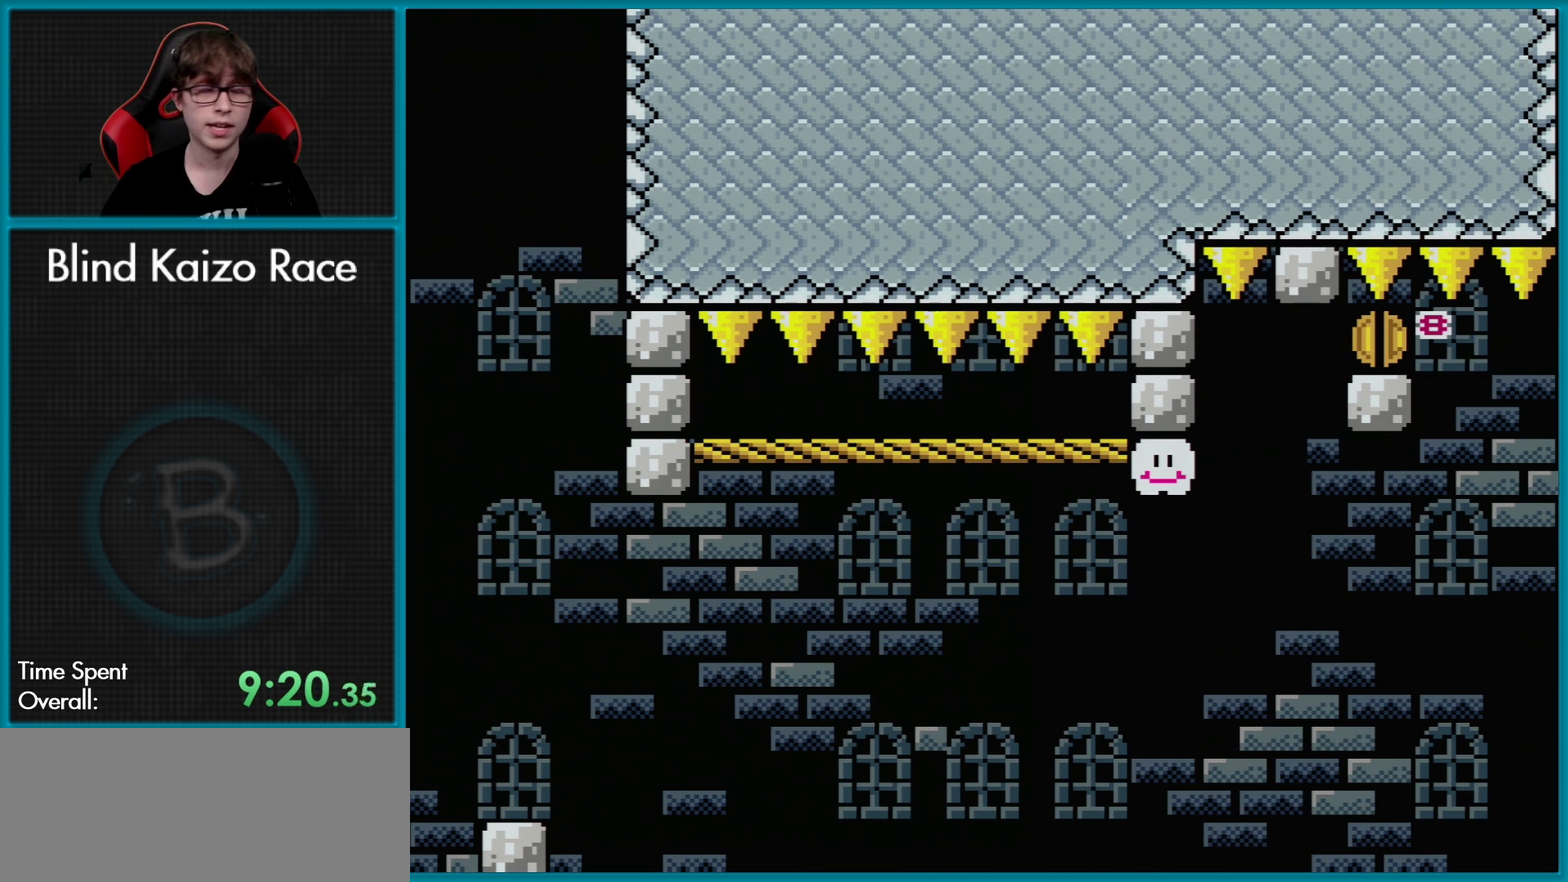
{"buttons": [], "events": [[150, "A", "down"], [250, "A", "up"], [350, "A", "down"], [467, "A", "up"]]}
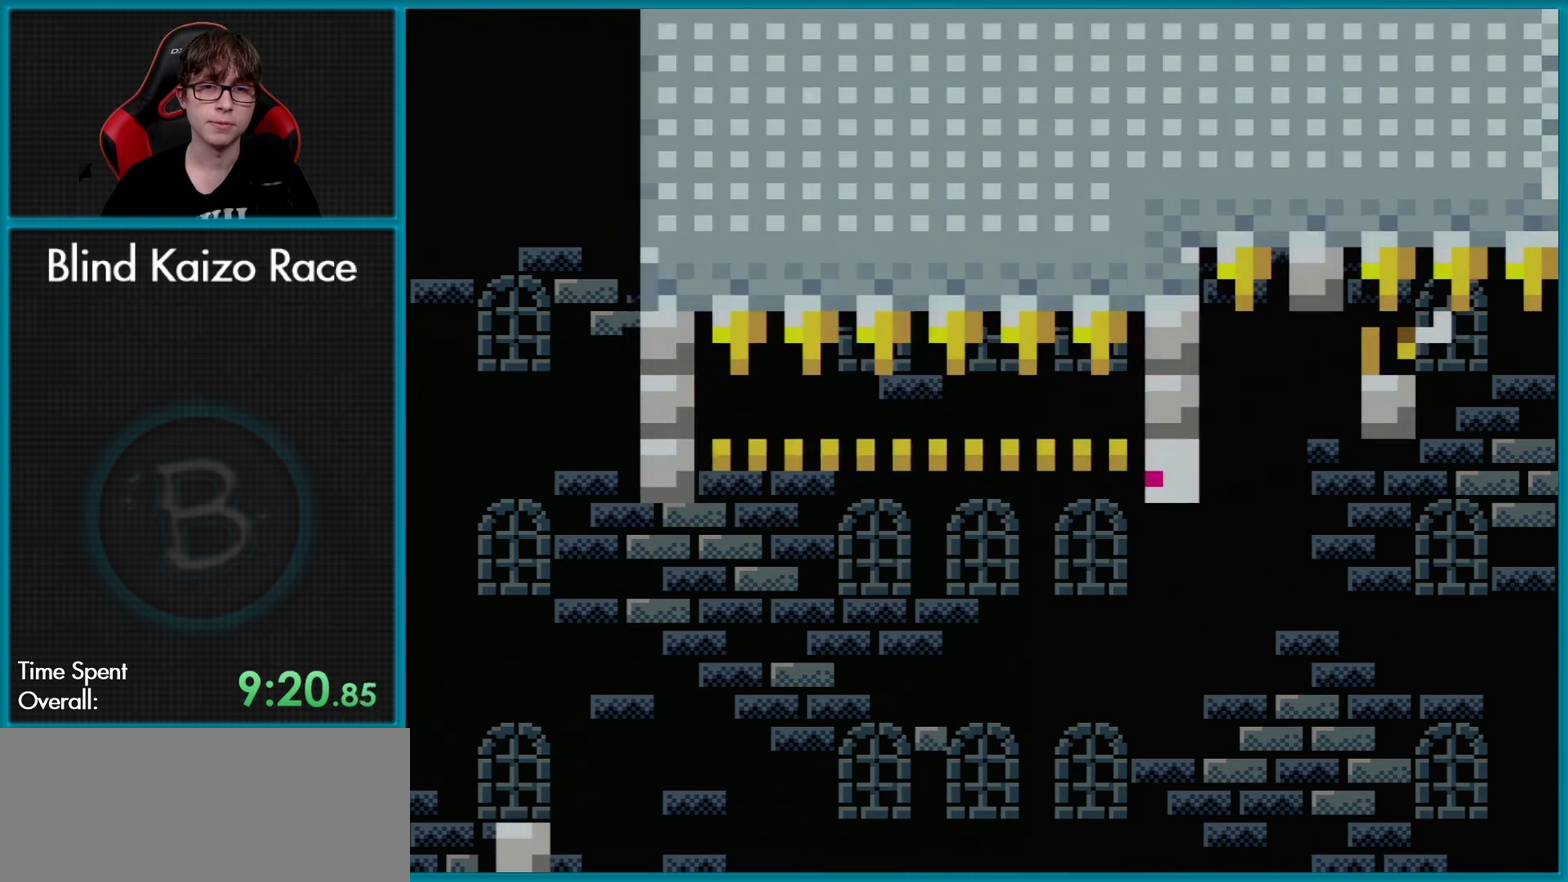
{"buttons": [], "events": [[50, "A", "down"], [184, "A", "up"], [267, "A", "down"], [384, "A", "up"]]}
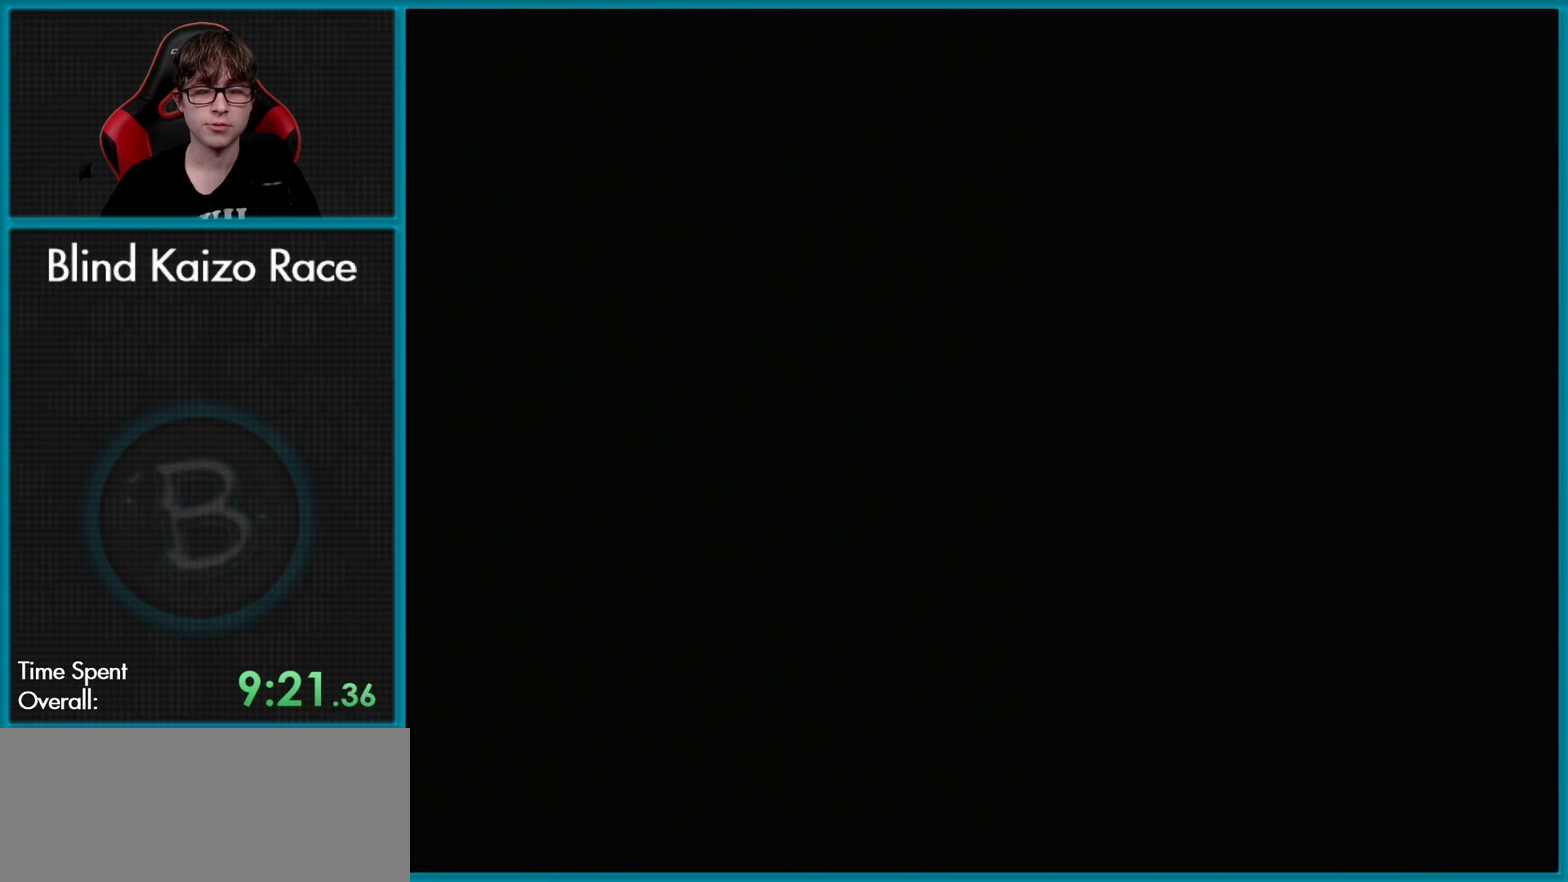
{"buttons": [], "events": []}
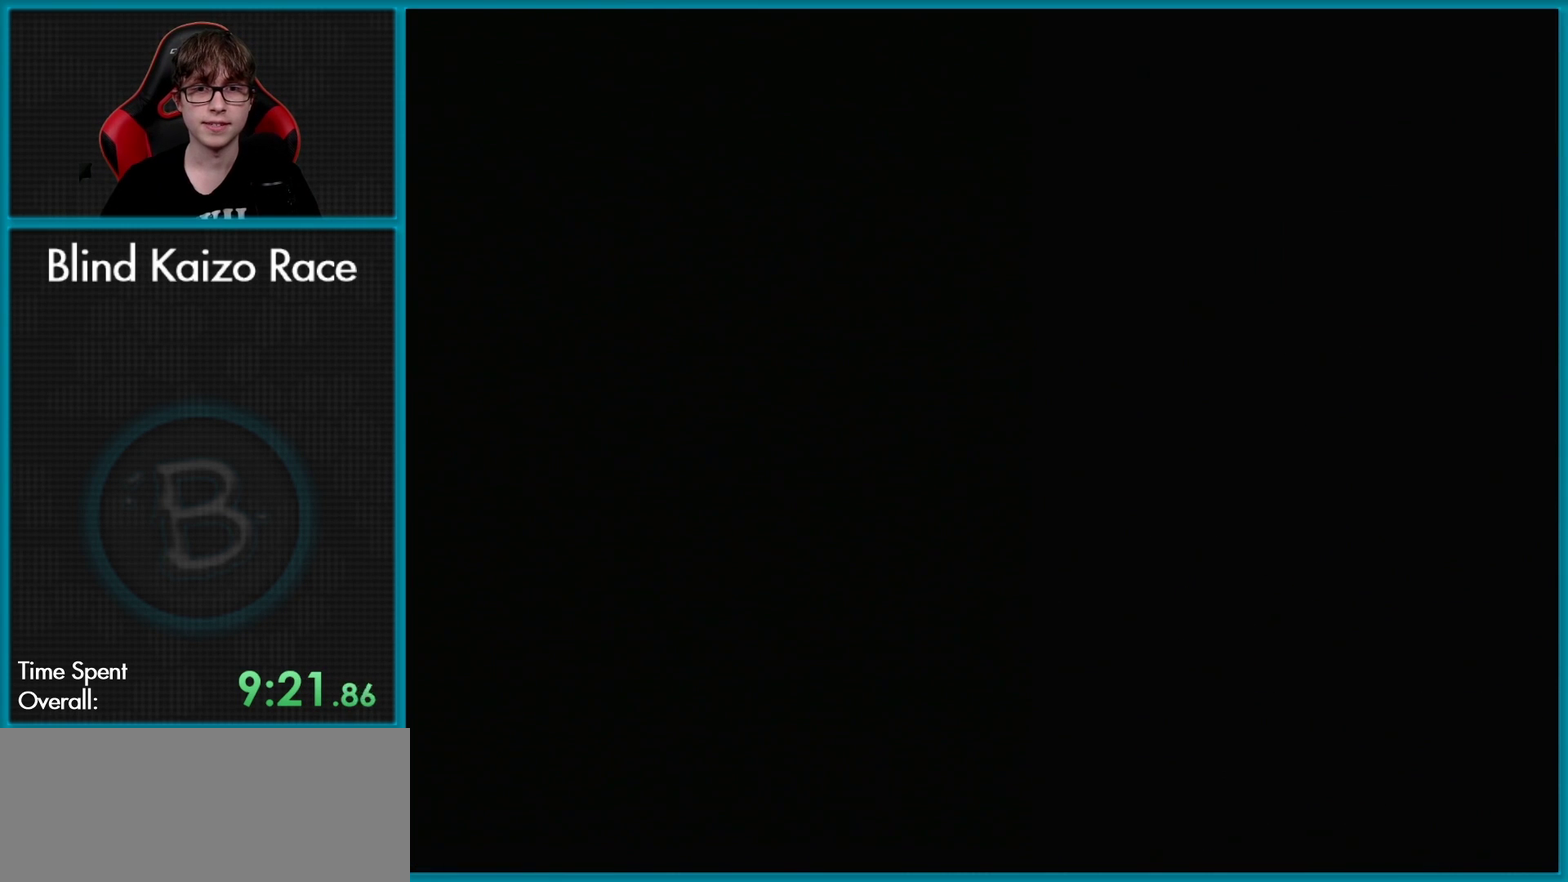
{"buttons": [], "events": []}
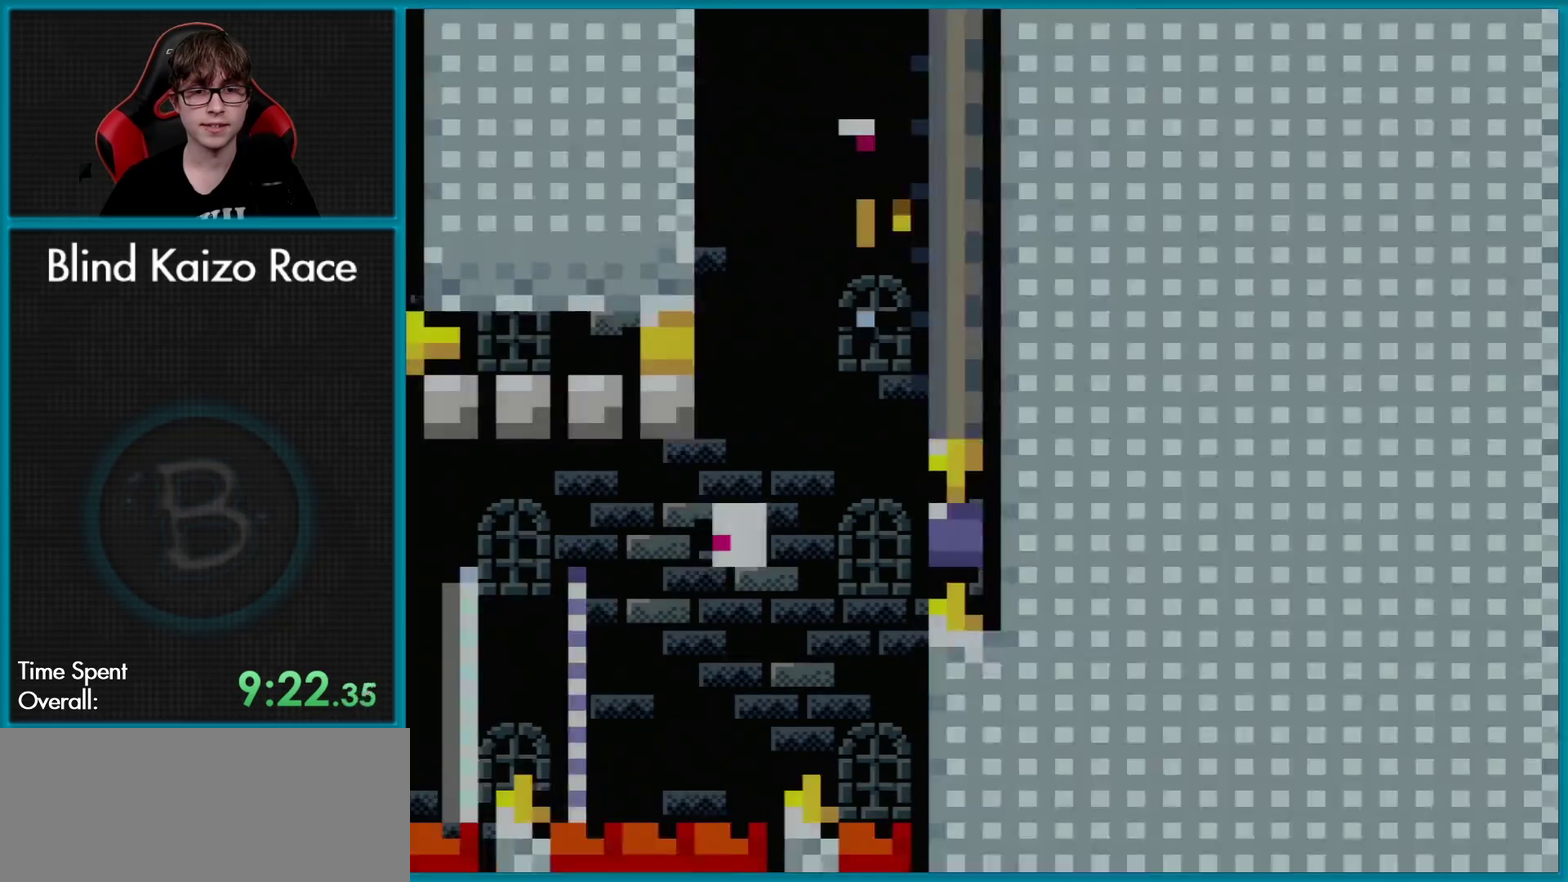
{"buttons": ["Y"], "events": [[450, "Y", "down"]]}
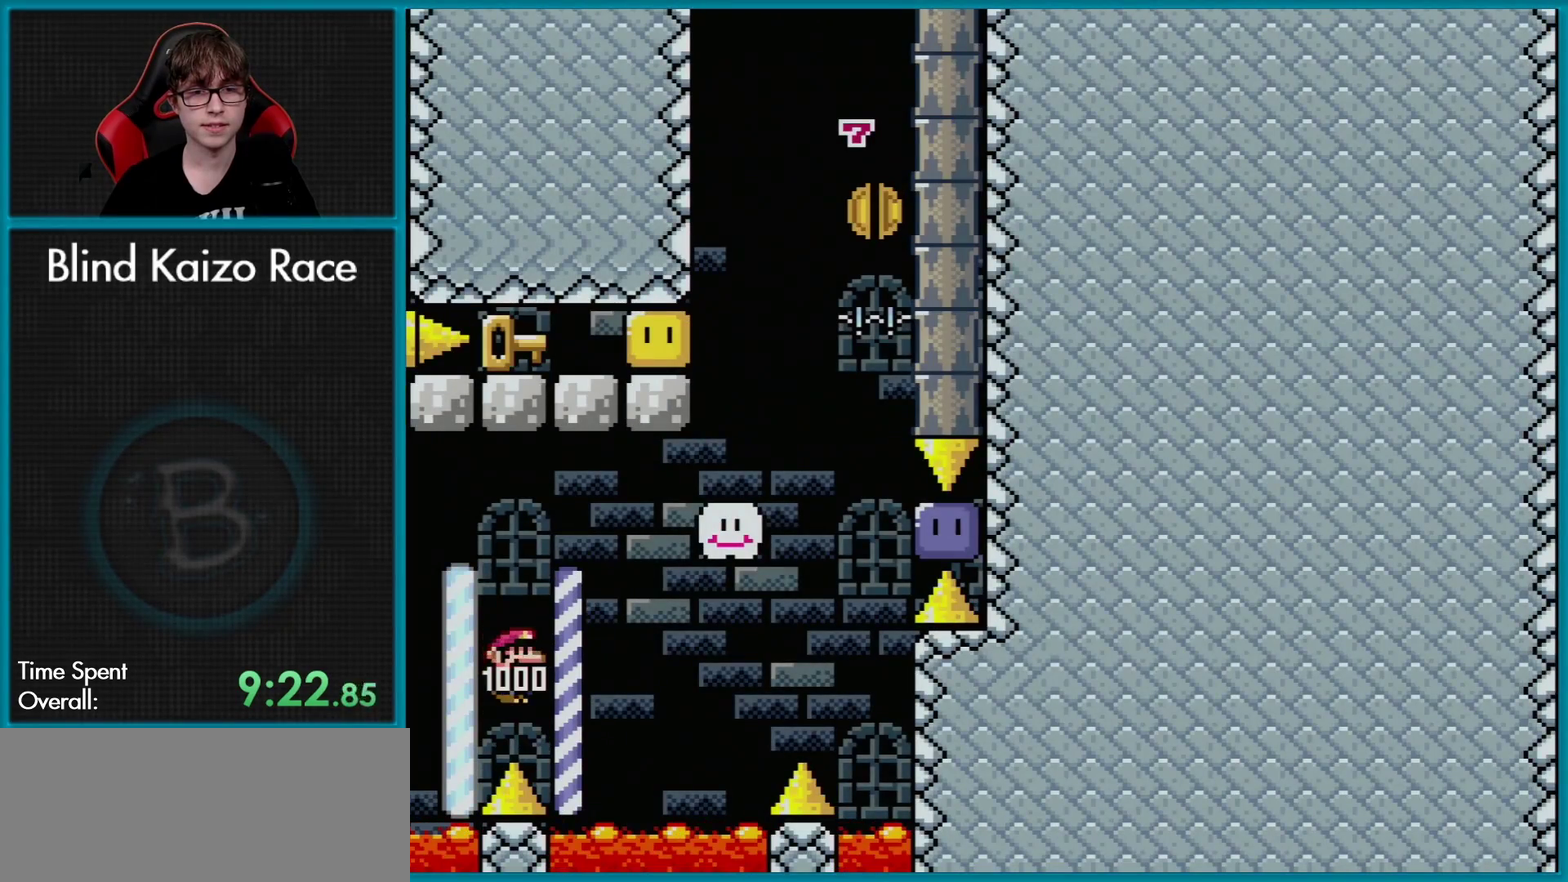
{"buttons": ["DPAD_RIGHT"], "events": [[451, "Y", "up"], [501, "DPAD_RIGHT", "down"]]}
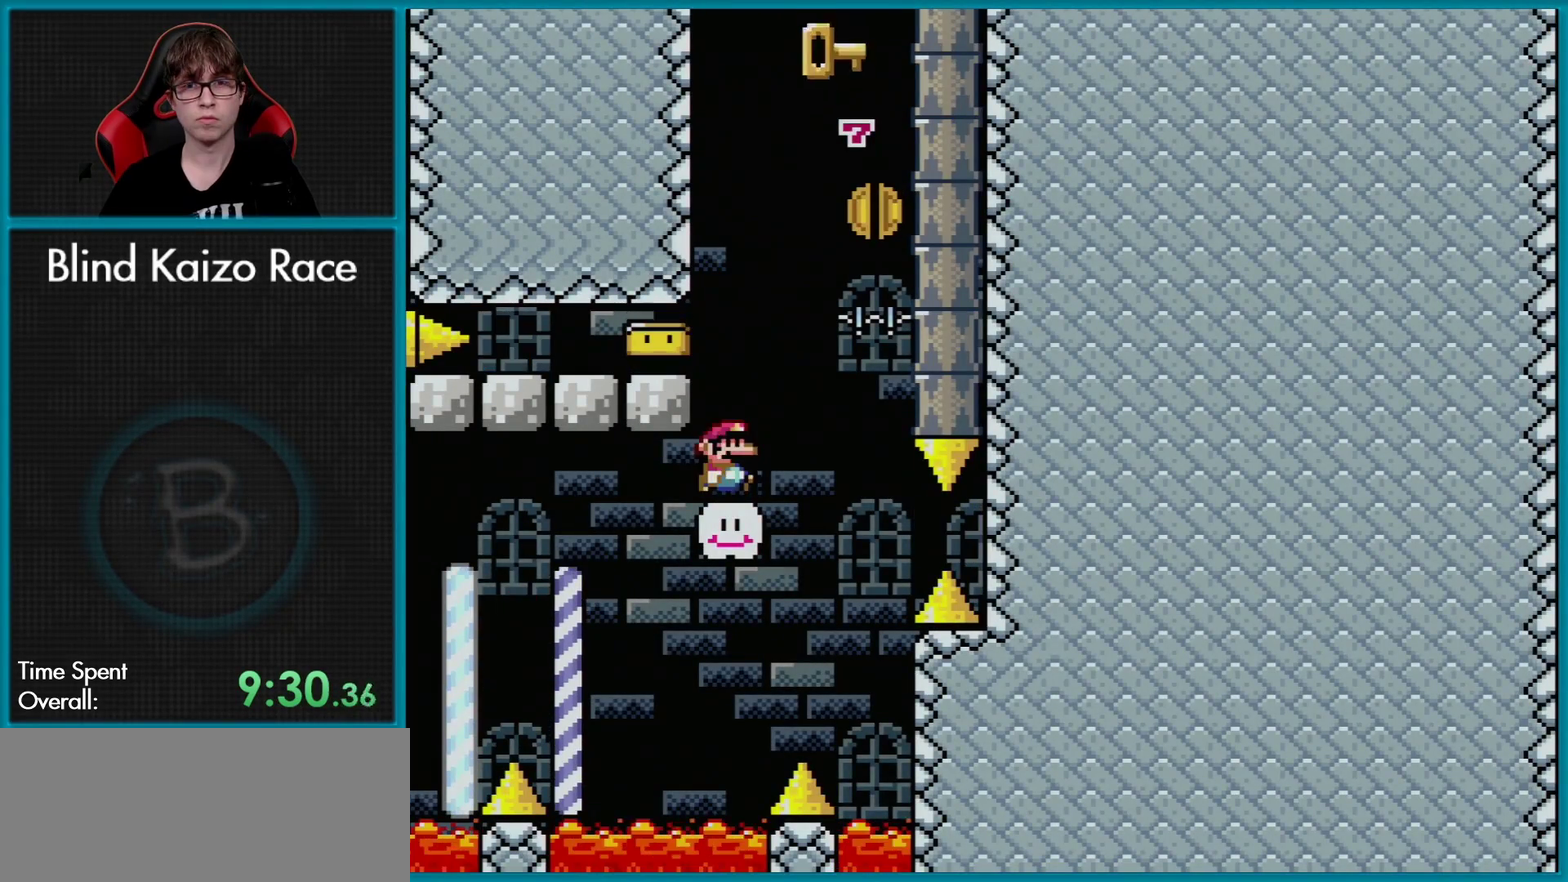
{"buttons": ["B", "DPAD_RIGHT"], "events": [[167, "B", "down"], [200, "DPAD_LEFT", "down"], [200, "DPAD_RIGHT", "up"], [200, "DPAD_UP", "down"], [283, "DPAD_LEFT", "up"], [283, "DPAD_RIGHT", "down"], [283, "DPAD_UP", "up"]]}
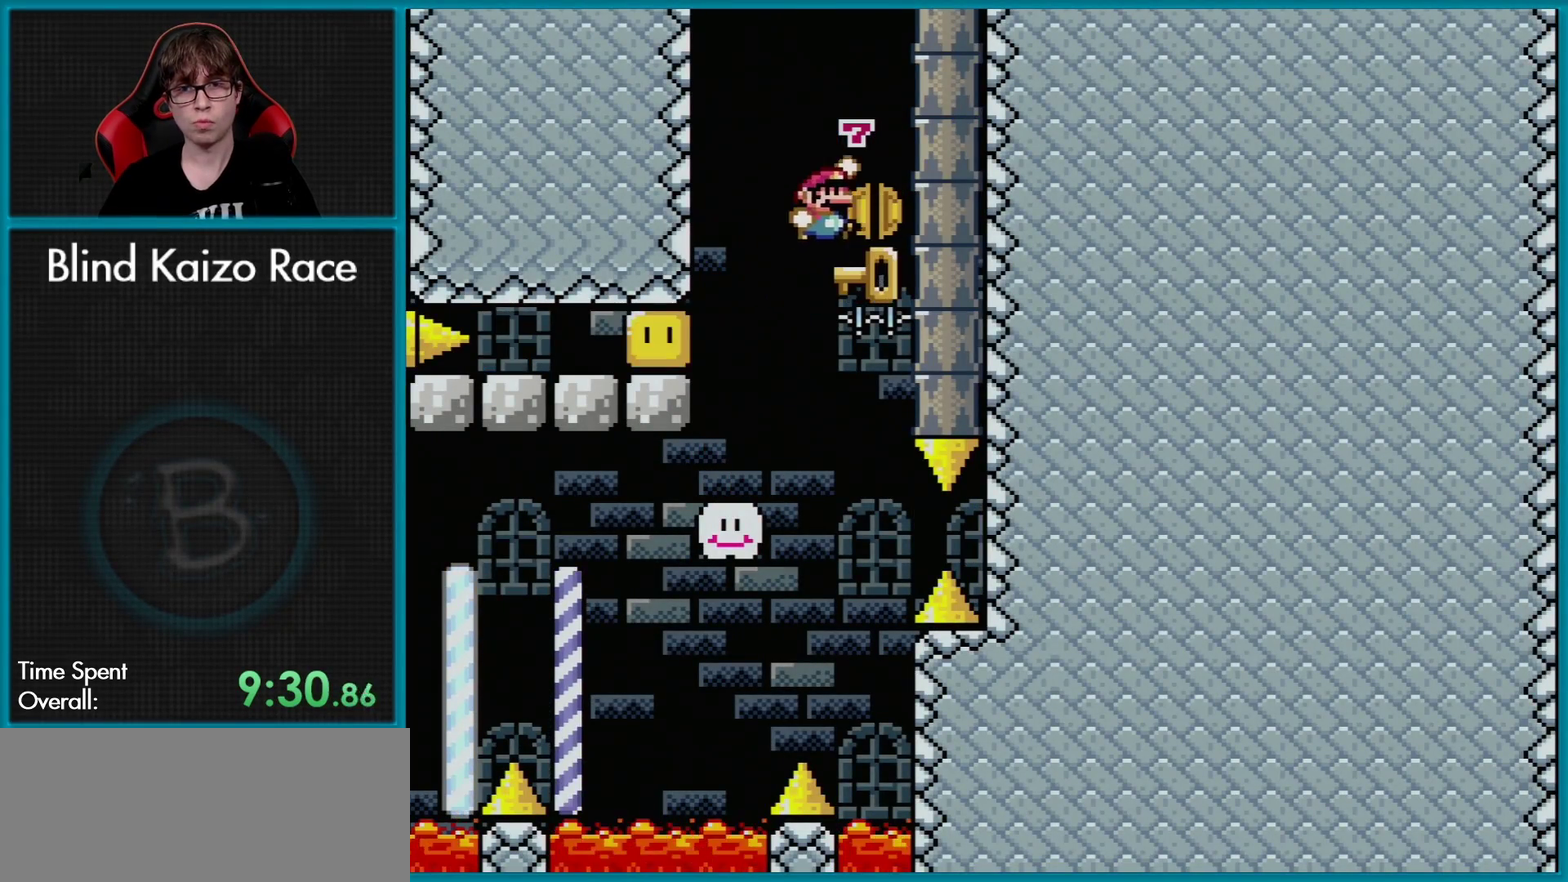
{"buttons": [], "events": [[67, "B", "up"], [100, "DPAD_RIGHT", "up"], [200, "DPAD_UP", "down"], [300, "DPAD_UP", "up"], [351, "DPAD_UP", "down"], [467, "DPAD_UP", "up"]]}
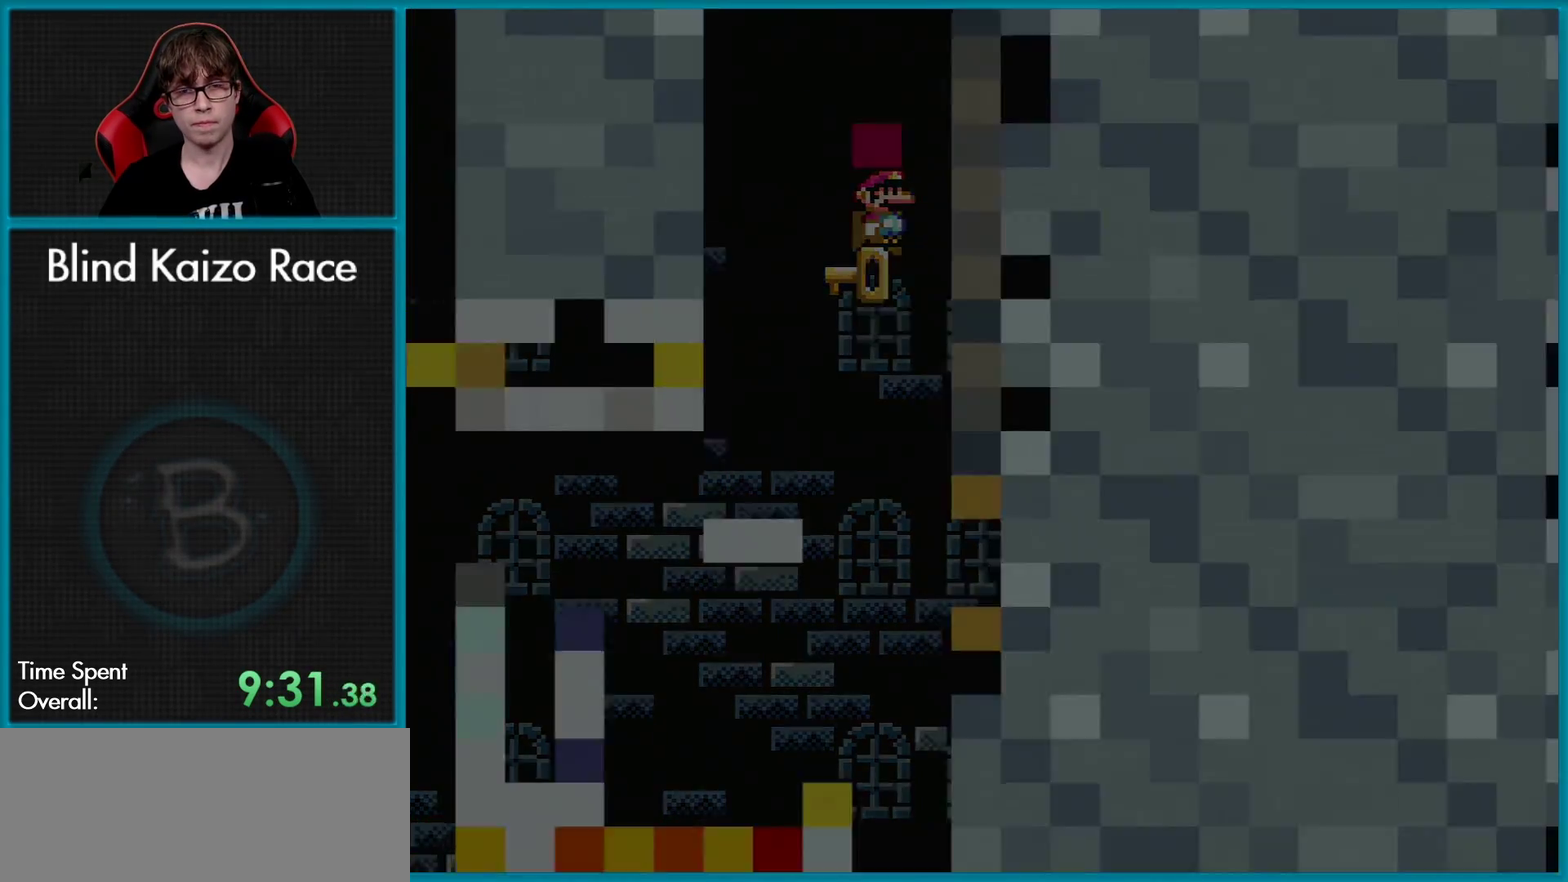
{"buttons": [], "events": []}
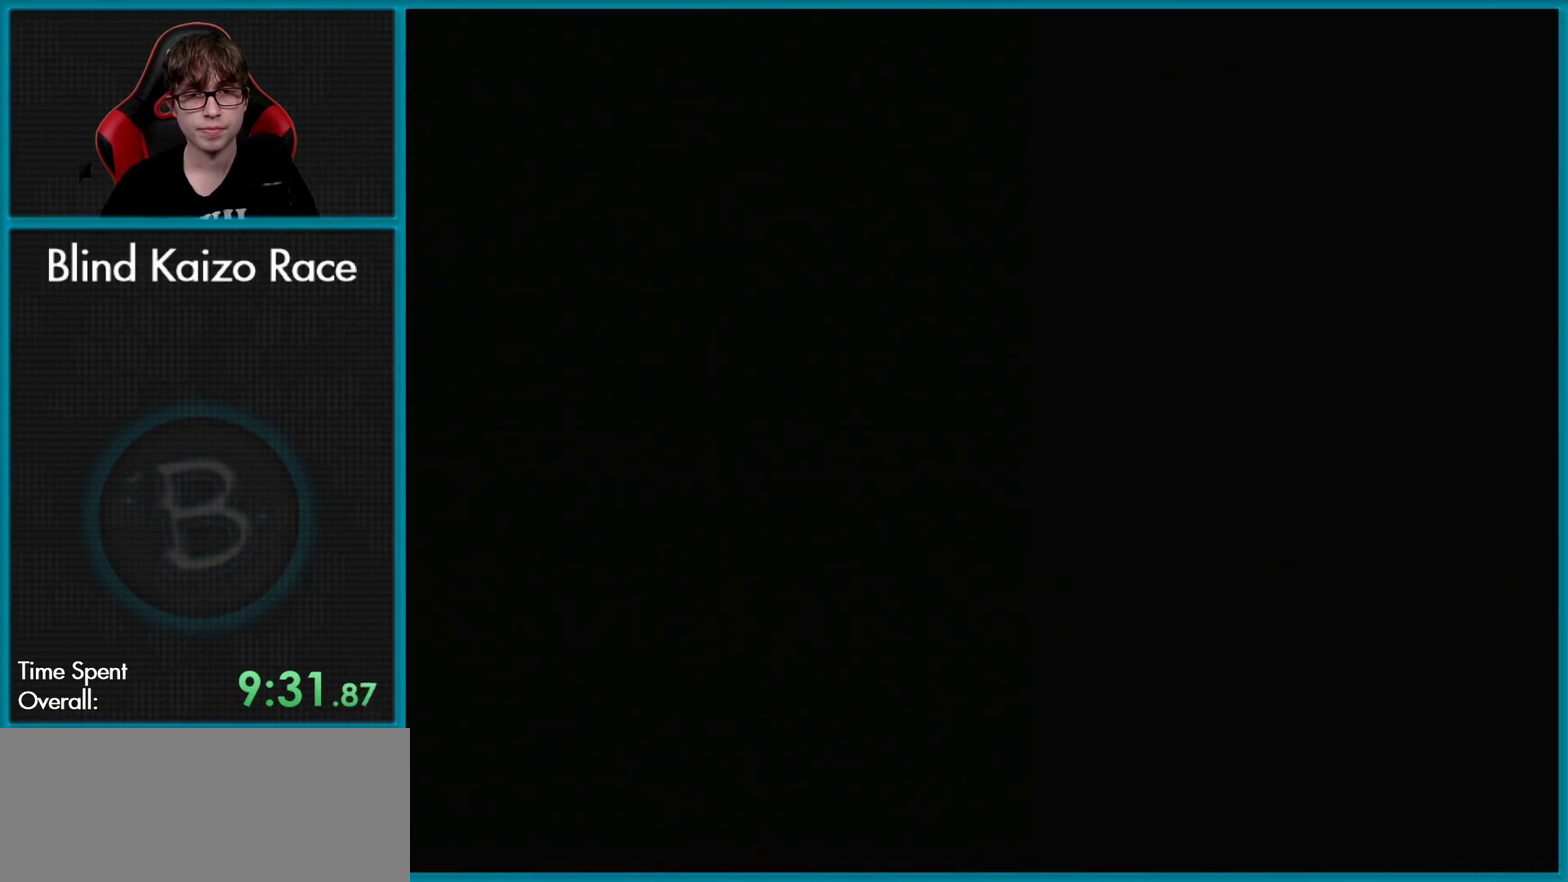
{"buttons": ["X"], "events": [[384, "X", "down"]]}
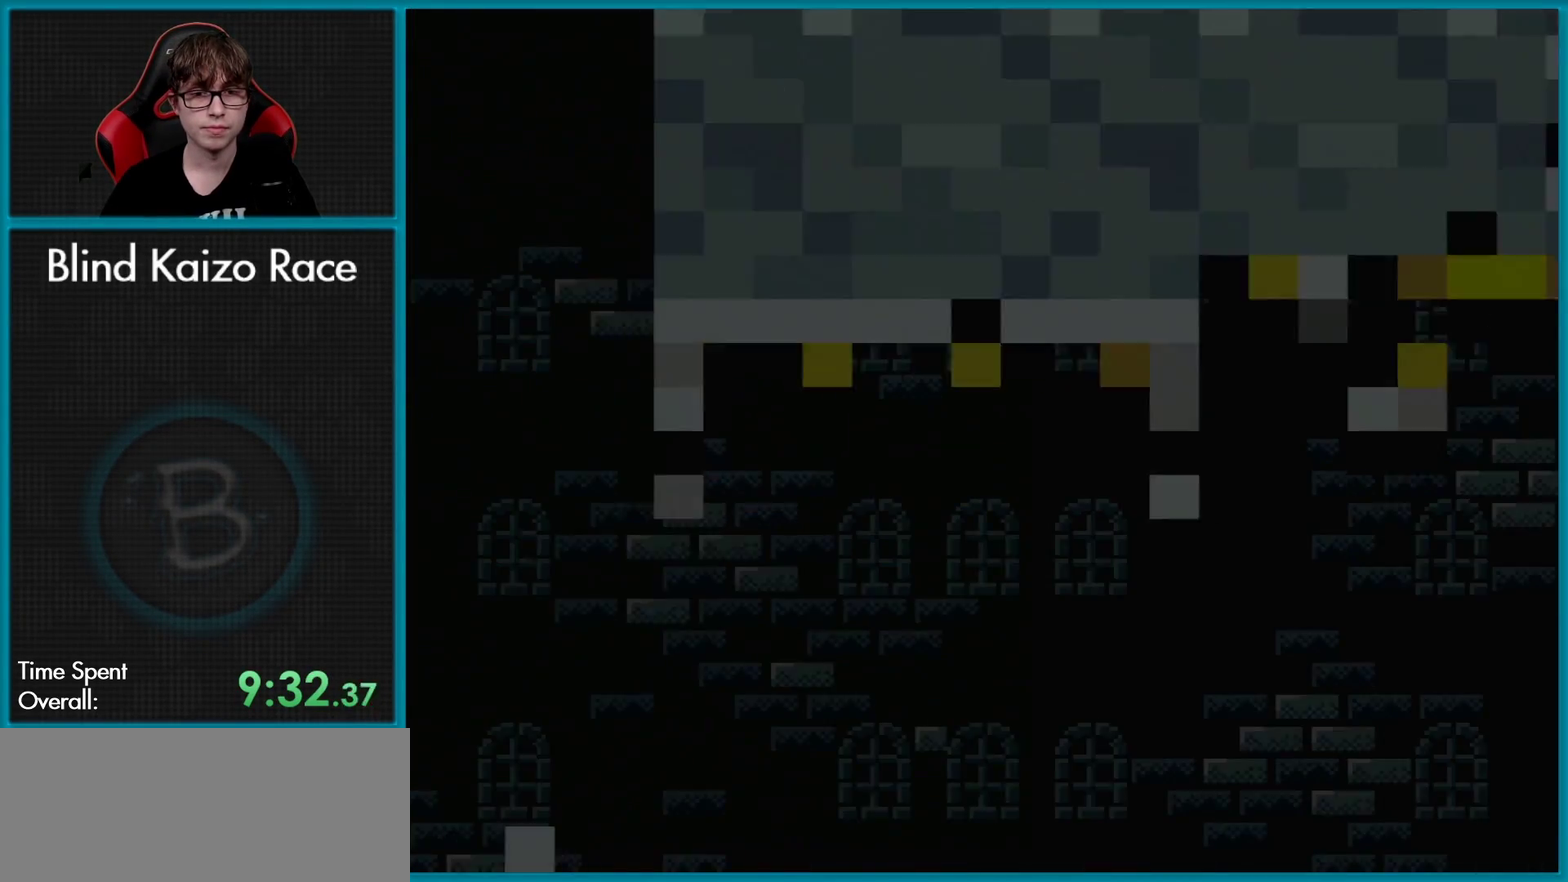
{"buttons": ["X"], "events": []}
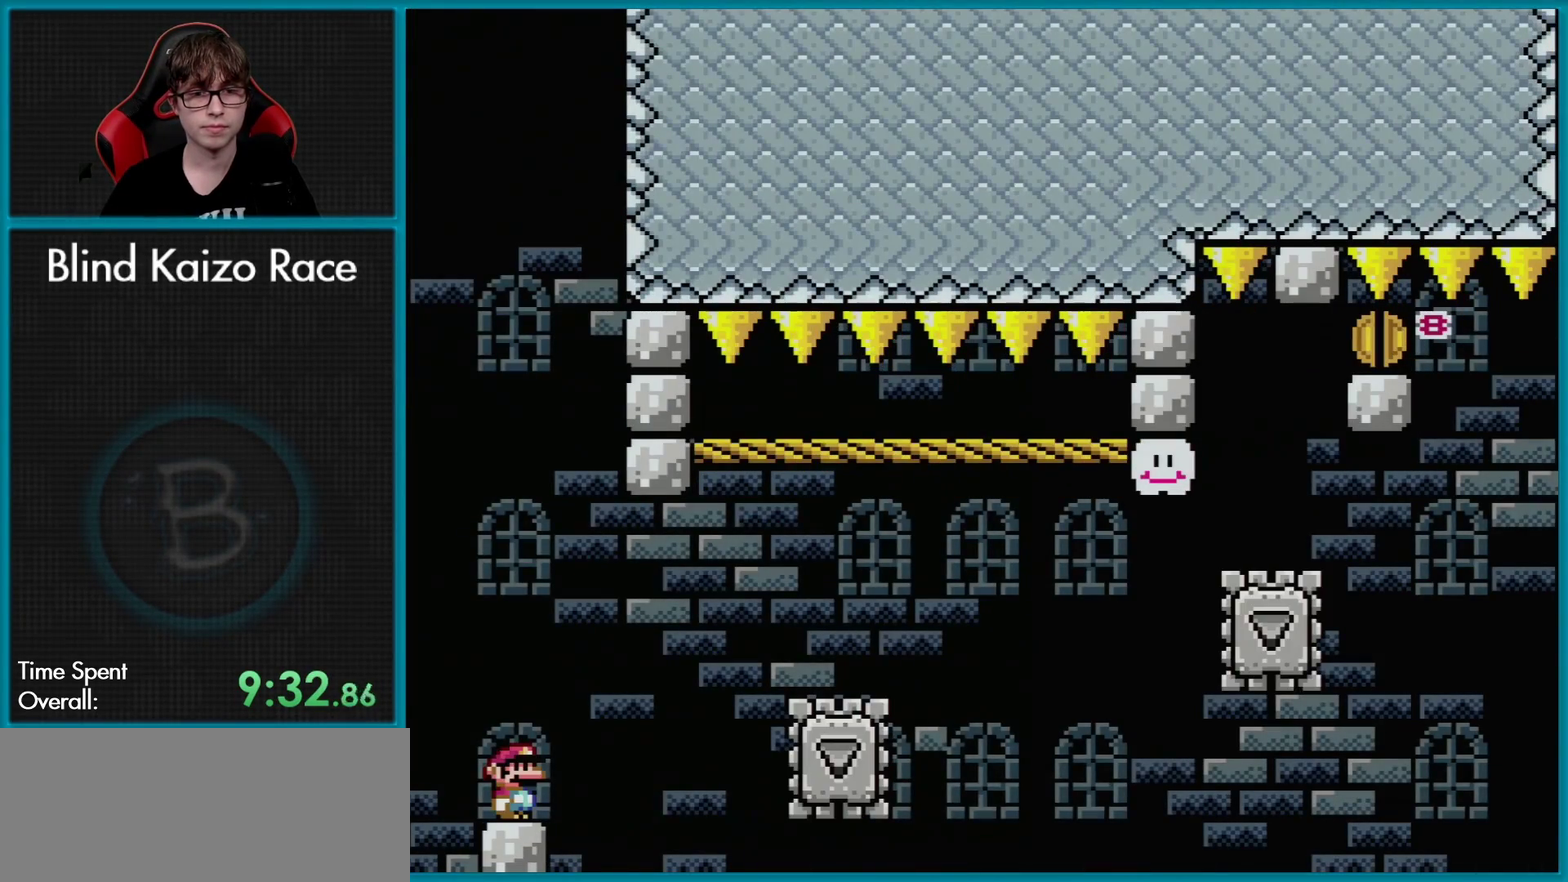
{"buttons": ["A", "X", "DPAD_RIGHT"], "events": [[267, "DPAD_RIGHT", "down"], [384, "A", "down"]]}
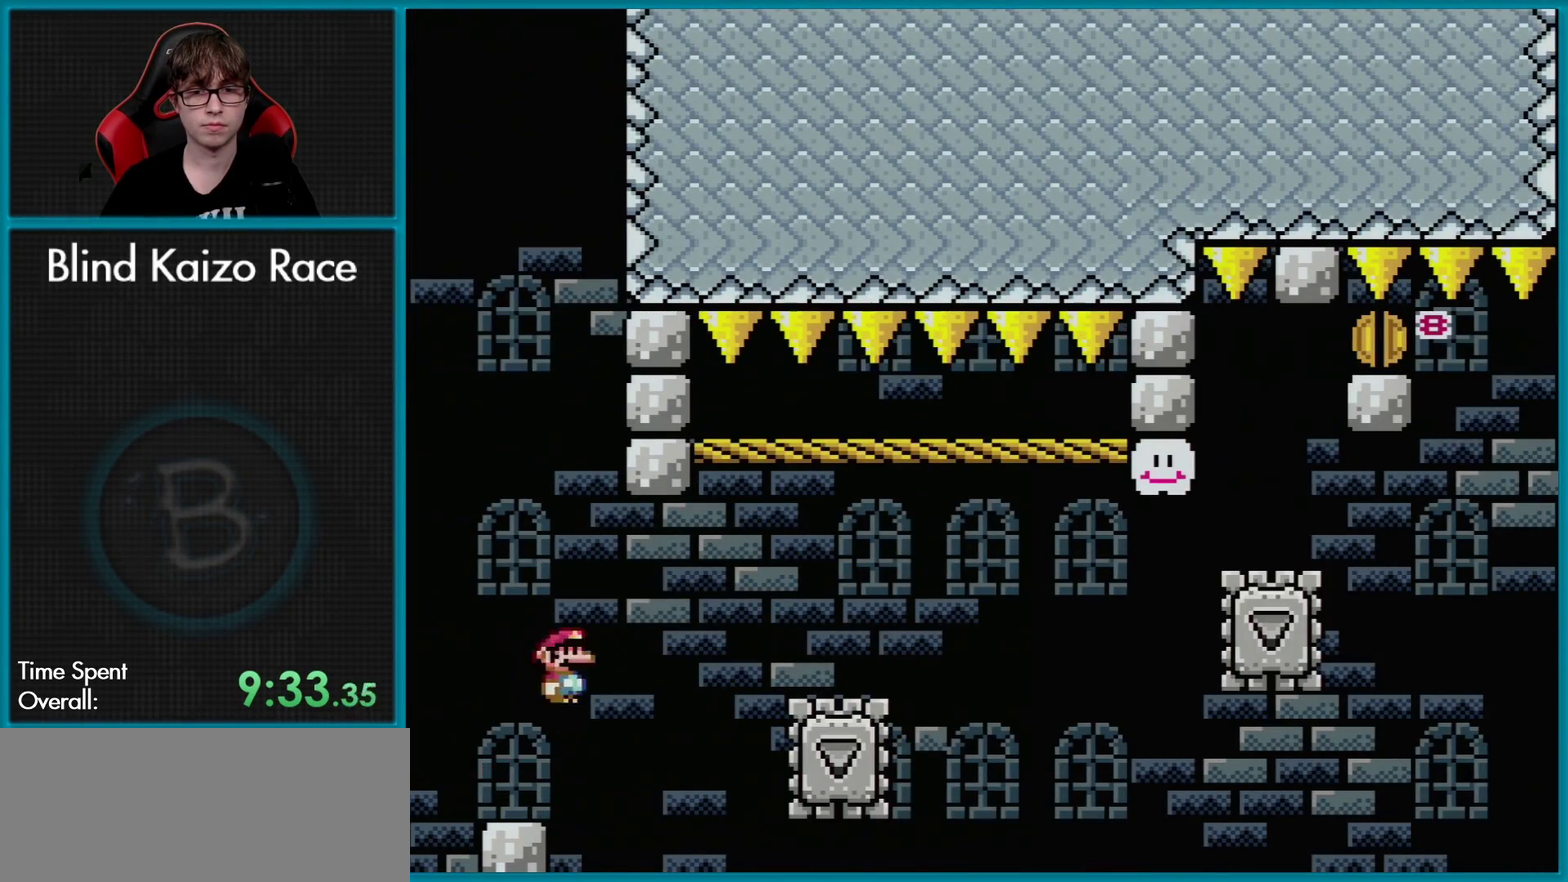
{"buttons": ["A", "X", "DPAD_RIGHT"], "events": [[67, "A", "up"], [267, "DPAD_LEFT", "down"], [267, "DPAD_RIGHT", "up"], [267, "DPAD_UP", "down"], [300, "A", "down"], [367, "DPAD_LEFT", "up"], [367, "DPAD_UP", "up"], [384, "DPAD_RIGHT", "down"]]}
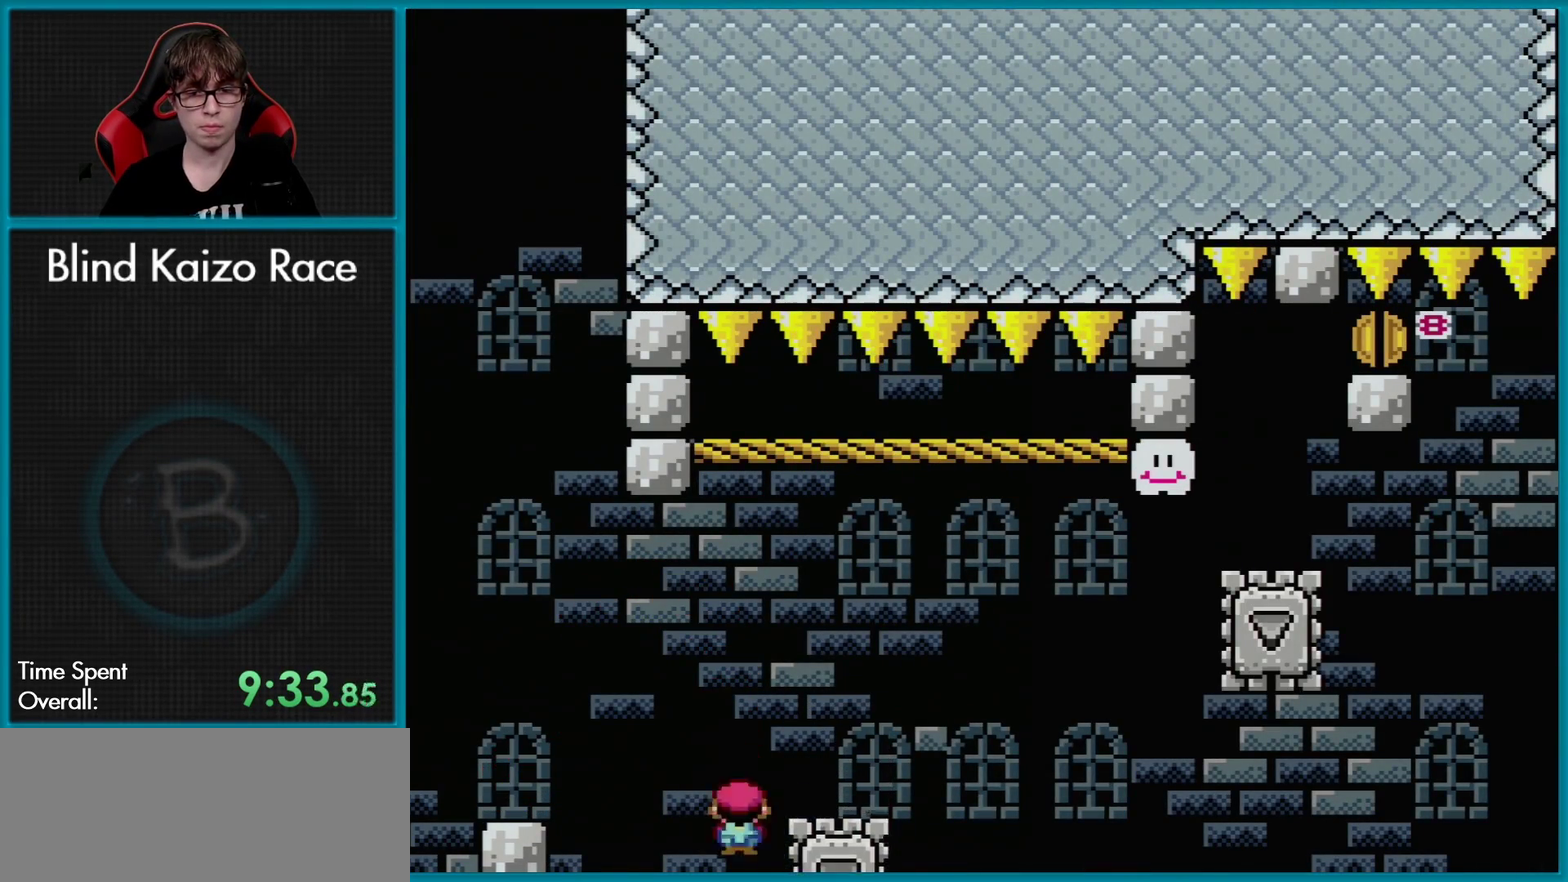
{"buttons": ["A", "X", "DPAD_RIGHT"], "events": []}
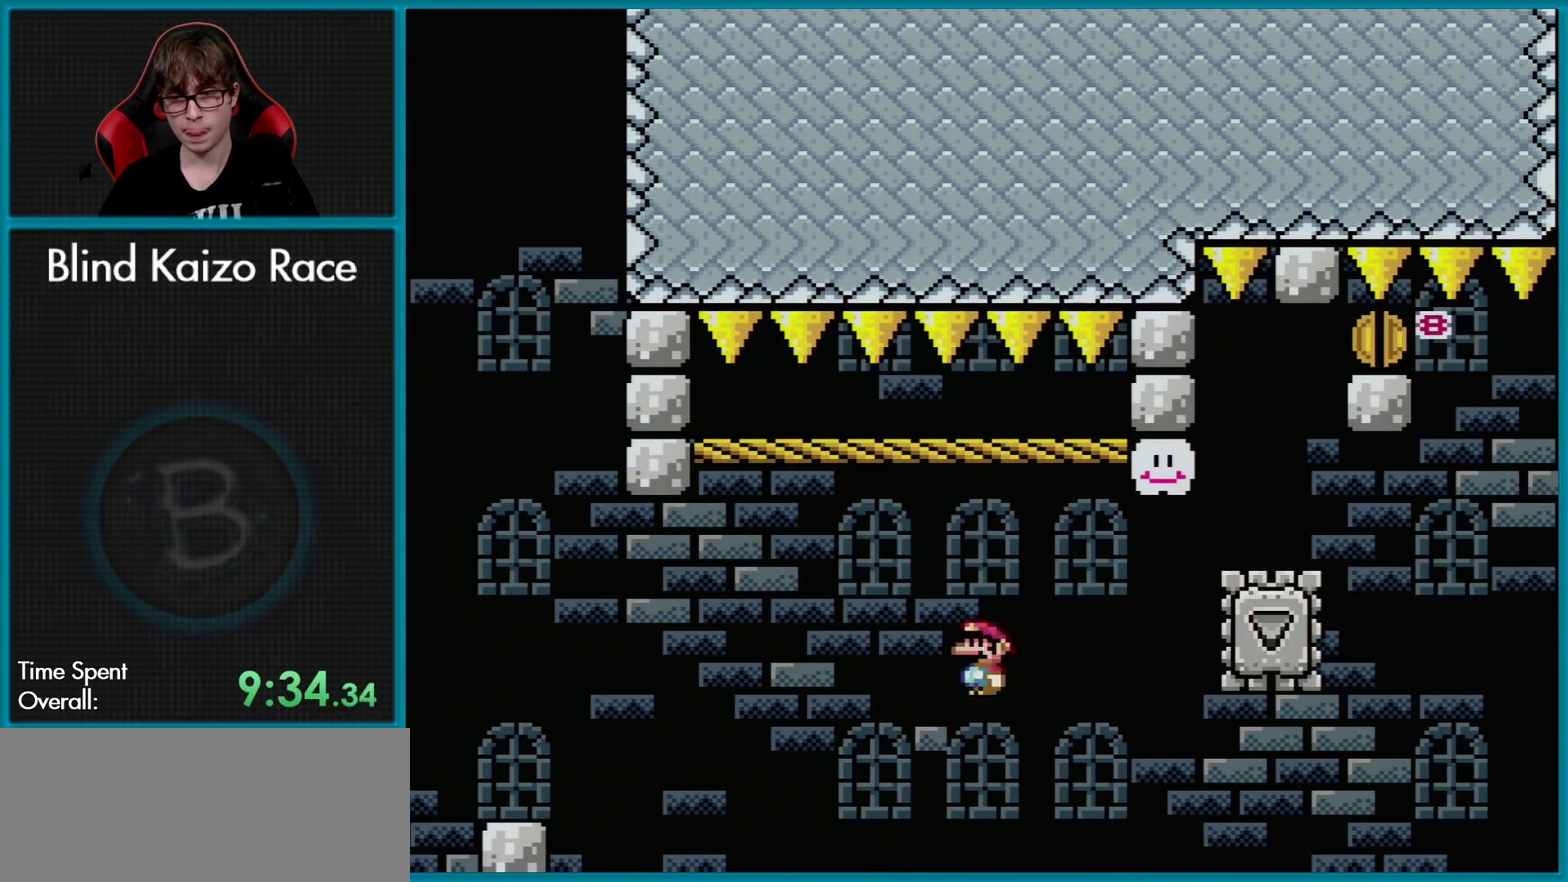
{"buttons": ["A", "X", "DPAD_UP", "DPAD_RIGHT"], "events": [[250, "DPAD_RIGHT", "up"], [267, "DPAD_LEFT", "down"], [317, "DPAD_UP", "down"], [367, "DPAD_LEFT", "up"], [367, "DPAD_RIGHT", "down"], [367, "DPAD_UP", "up"], [434, "DPAD_UP", "down"]]}
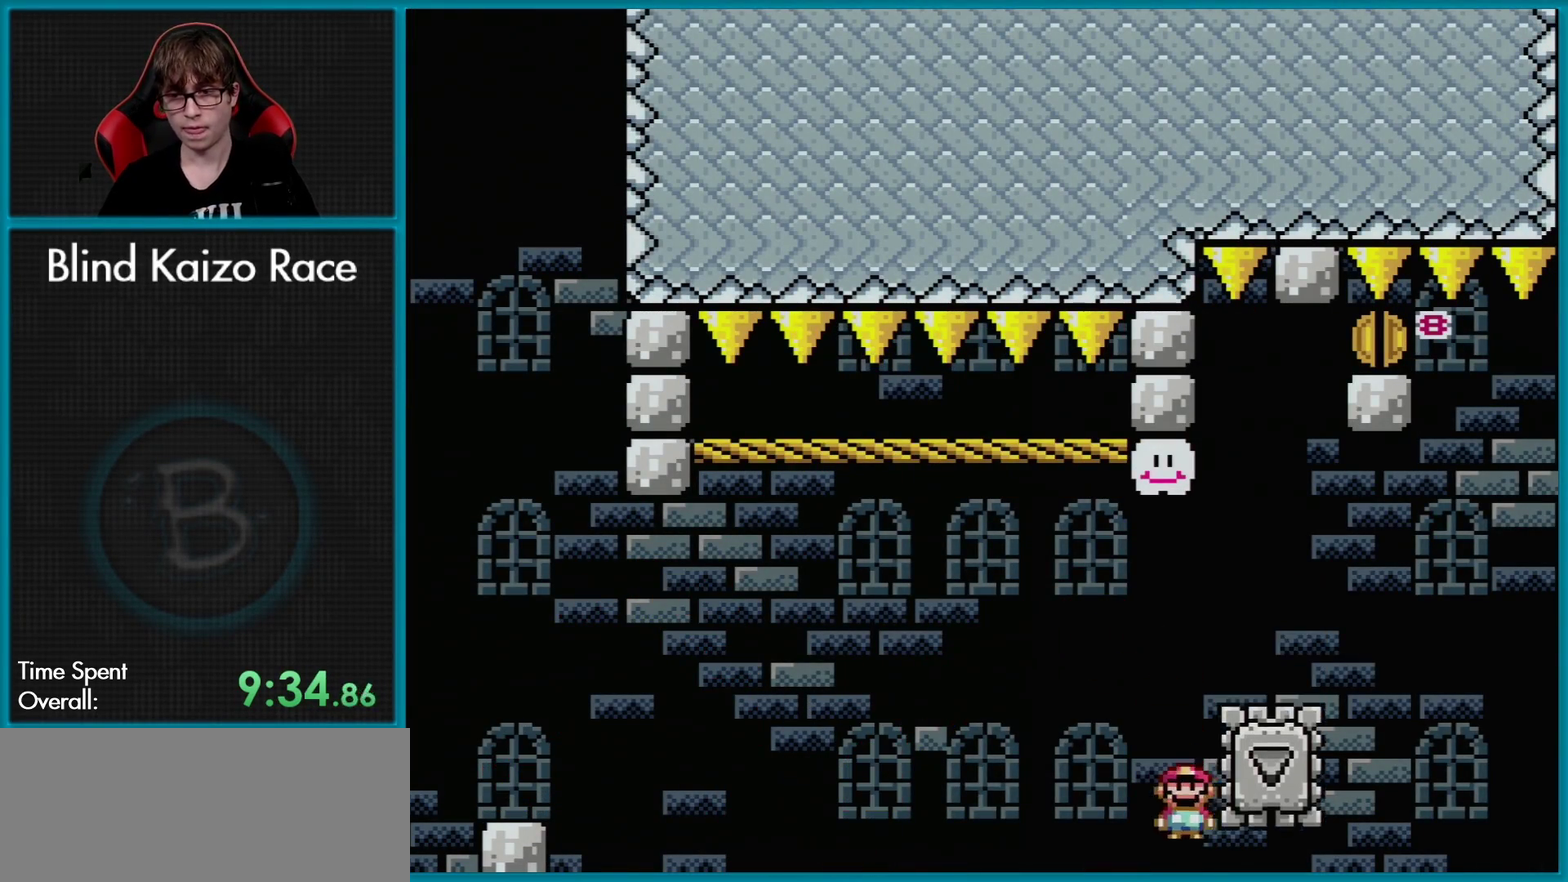
{"buttons": ["A"], "events": [[51, "DPAD_UP", "up"], [267, "DPAD_RIGHT", "up"], [267, "X", "up"], [284, "A", "up"], [434, "A", "down"]]}
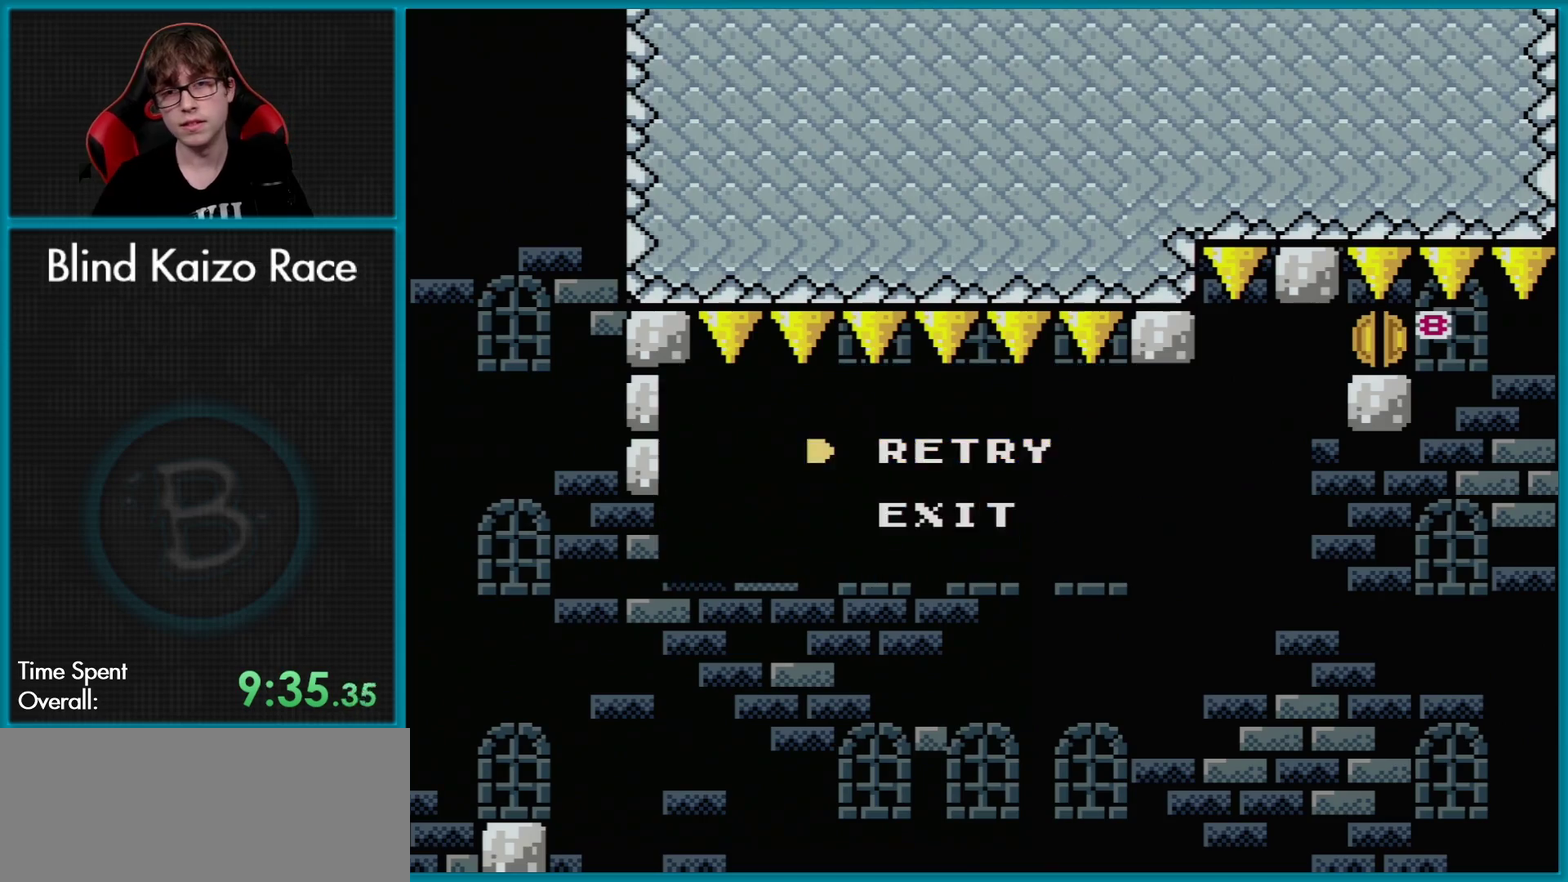
{"buttons": ["A"], "events": [[50, "A", "up"], [133, "A", "down"], [267, "A", "up"], [317, "A", "down"], [434, "A", "up"], [500, "A", "down"]]}
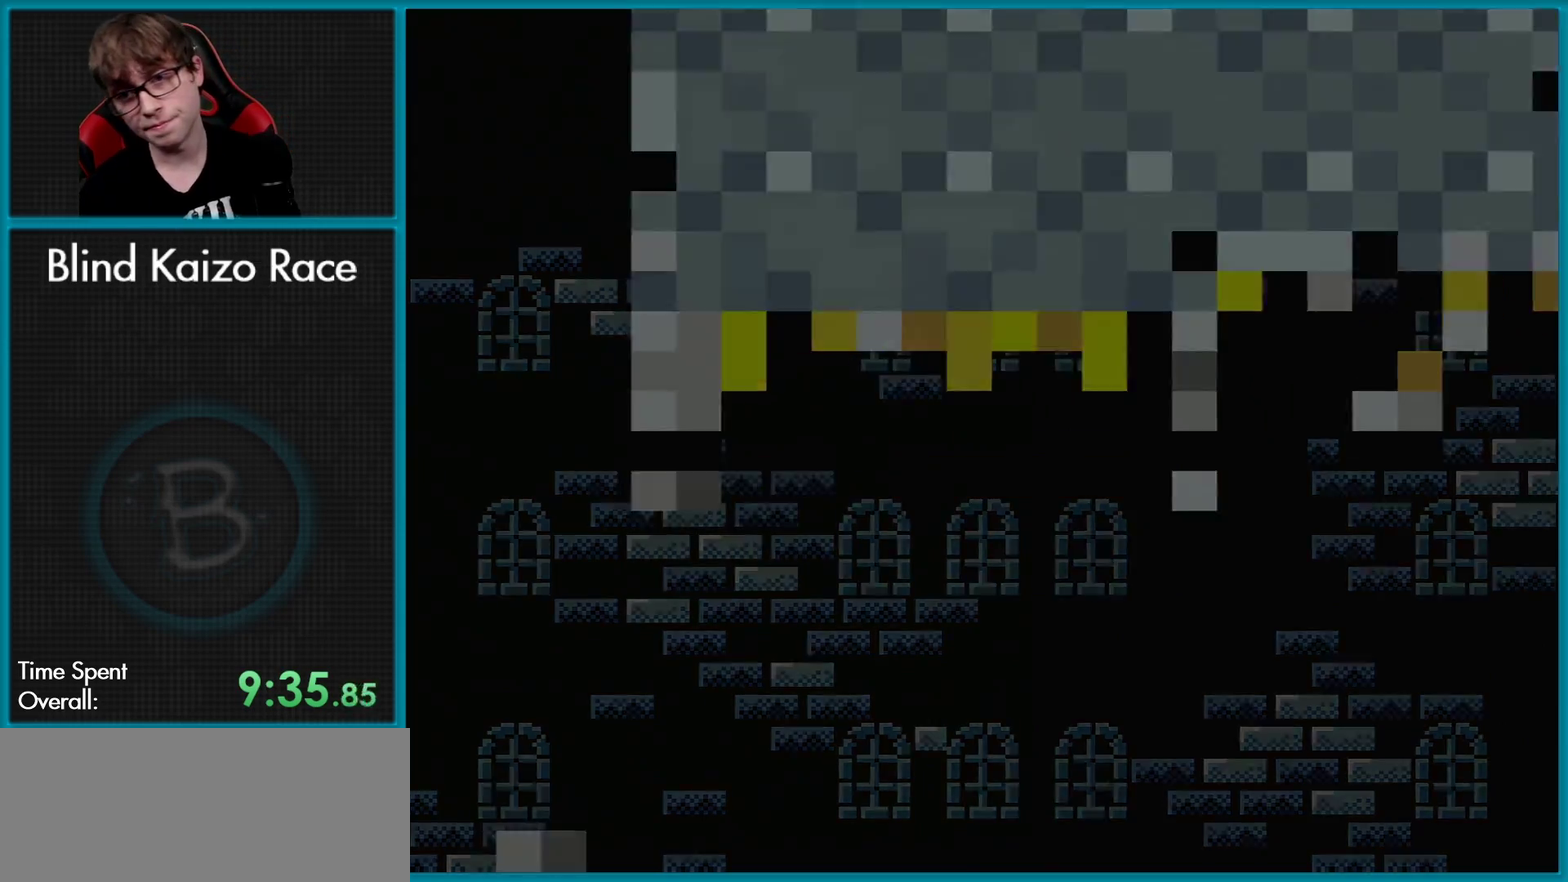
{"buttons": ["A"], "events": [[101, "A", "up"], [184, "A", "down"]]}
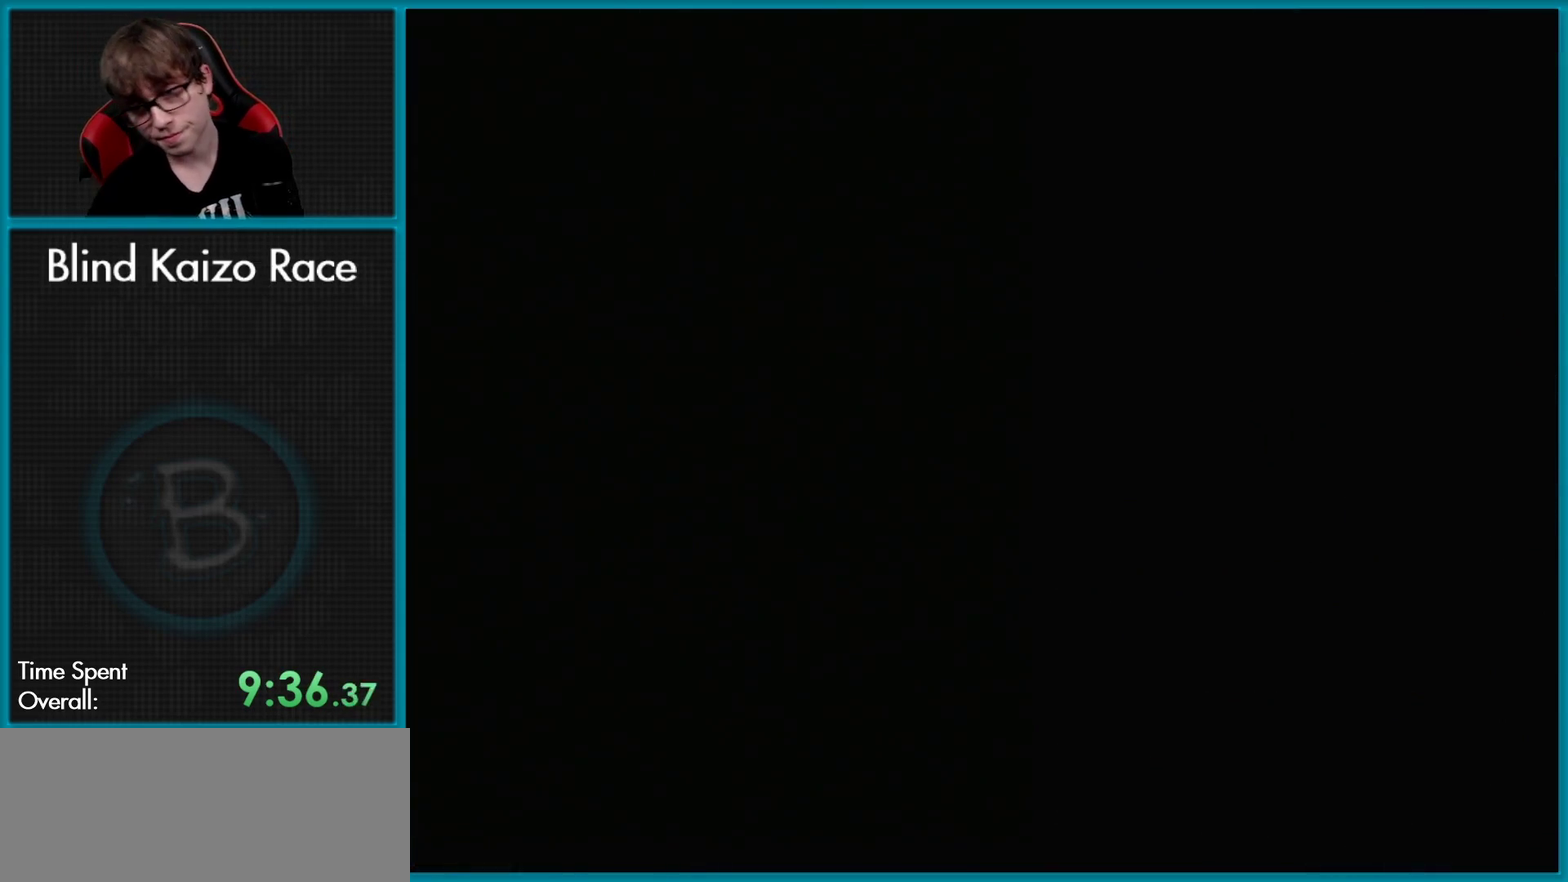
{"buttons": [], "events": [[434, "A", "up"]]}
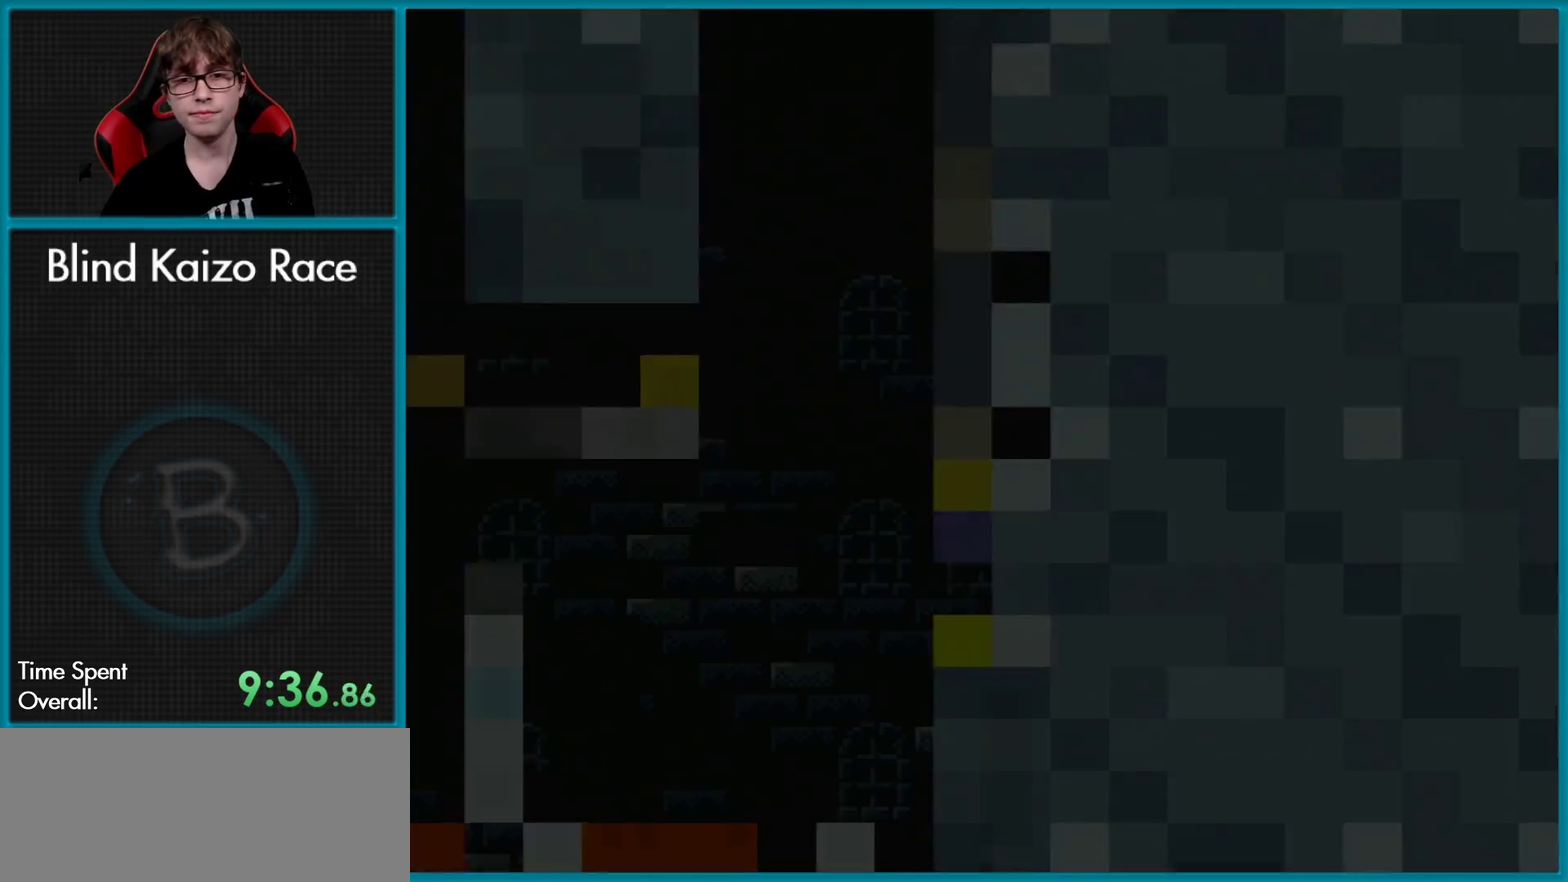
{"buttons": ["DPAD_UP"], "events": [[267, "DPAD_RIGHT", "down"], [317, "DPAD_RIGHT", "up"], [317, "DPAD_UP", "down"], [434, "DPAD_UP", "up"], [484, "DPAD_UP", "down"]]}
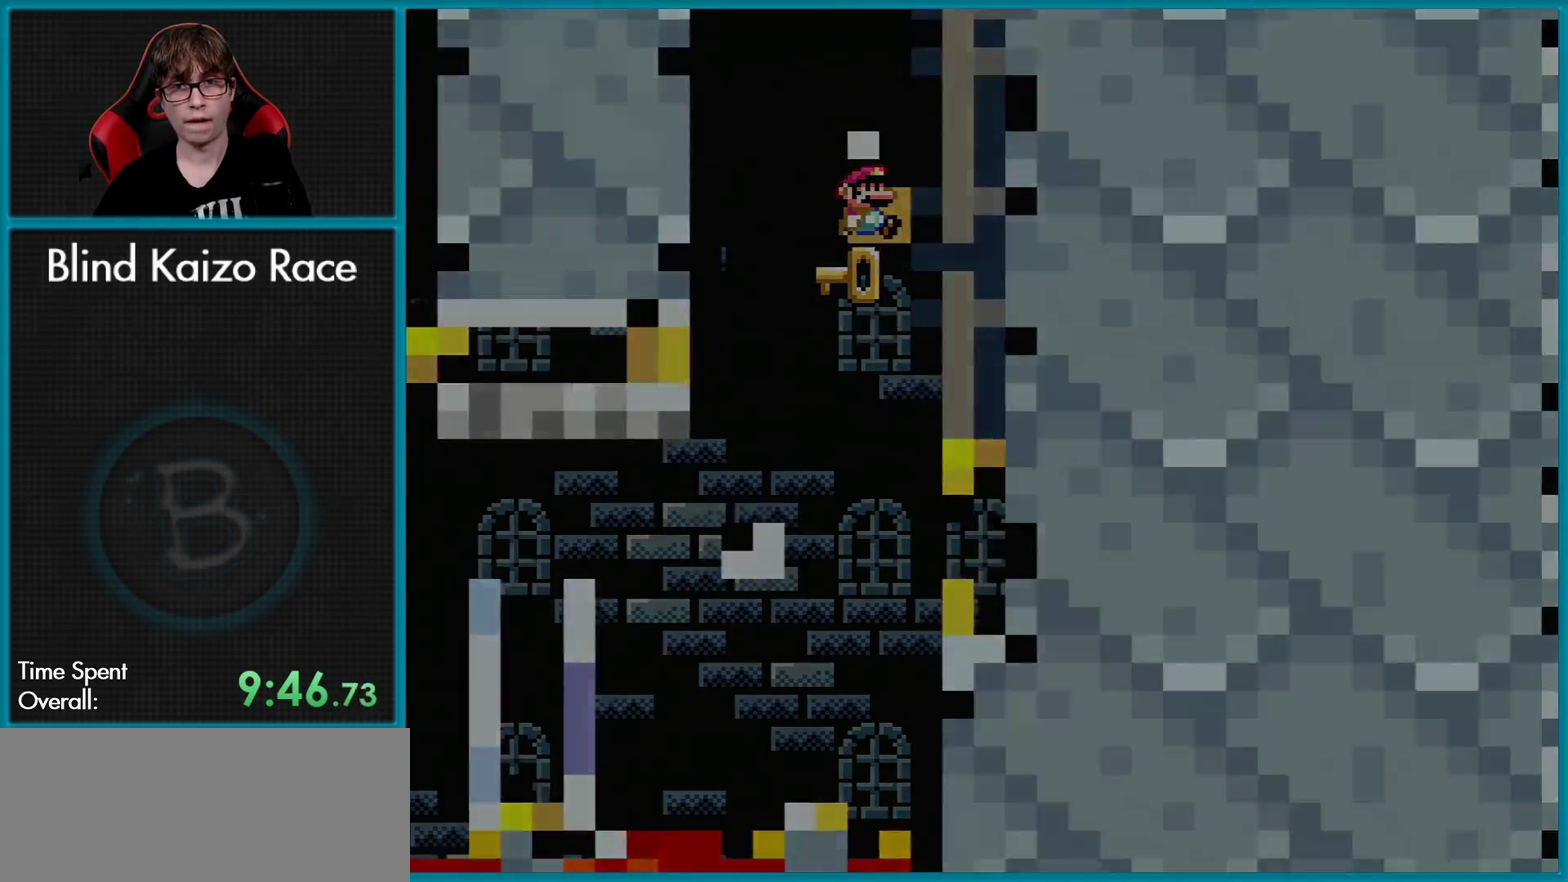
{"buttons": [], "events": [[67, "DPAD_UP", "up"]]}
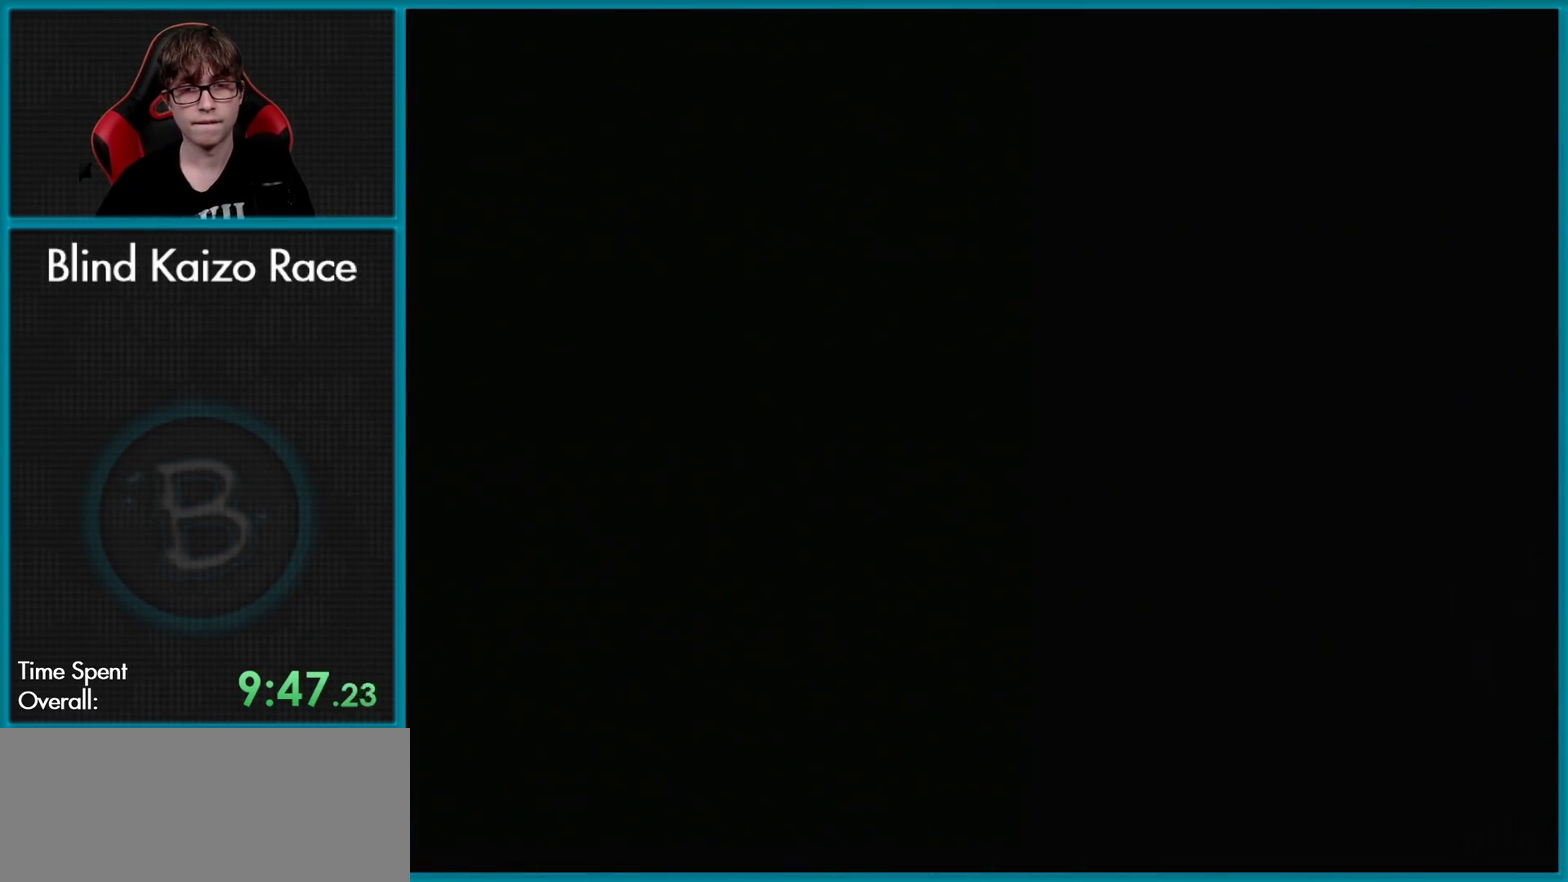
{"buttons": ["X"], "events": [[501, "X", "down"]]}